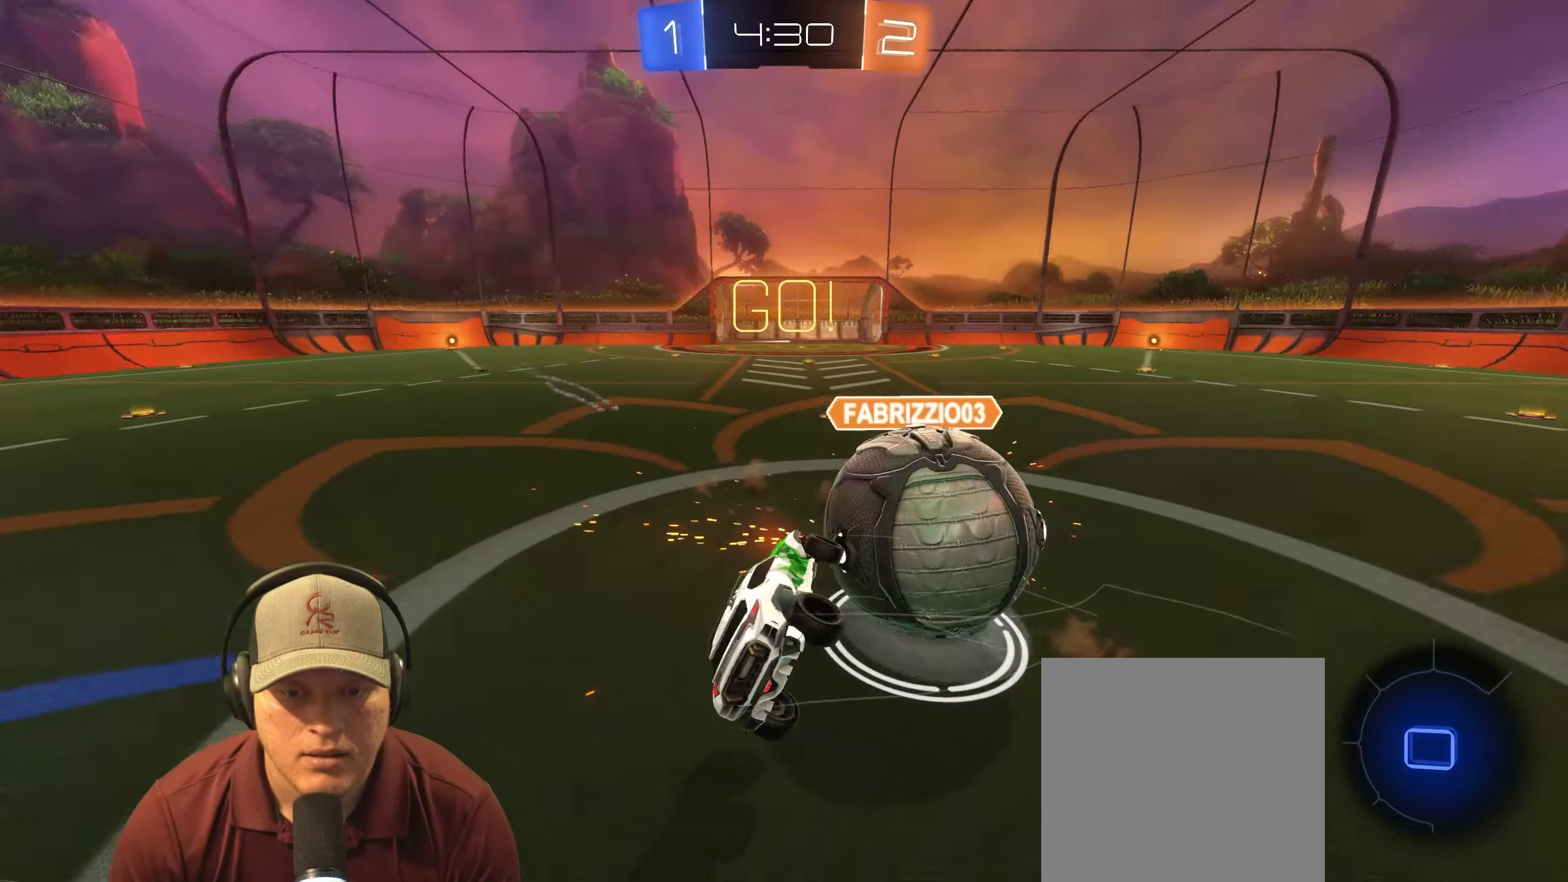
Gameplay with a controller (PlayStation layout); each line is a JSON object with the inputs held at the frame after it. "events" lists button and stick changes between this image and that frame as [ms after this image, input, new state], when the widget could be followed in between. Not read: L3 R3.
{"buttons": [], "left_stick": "up-left", "right_stick": "center", "events": [[50, "R1", "up"], [383, "L1", "up"]]}
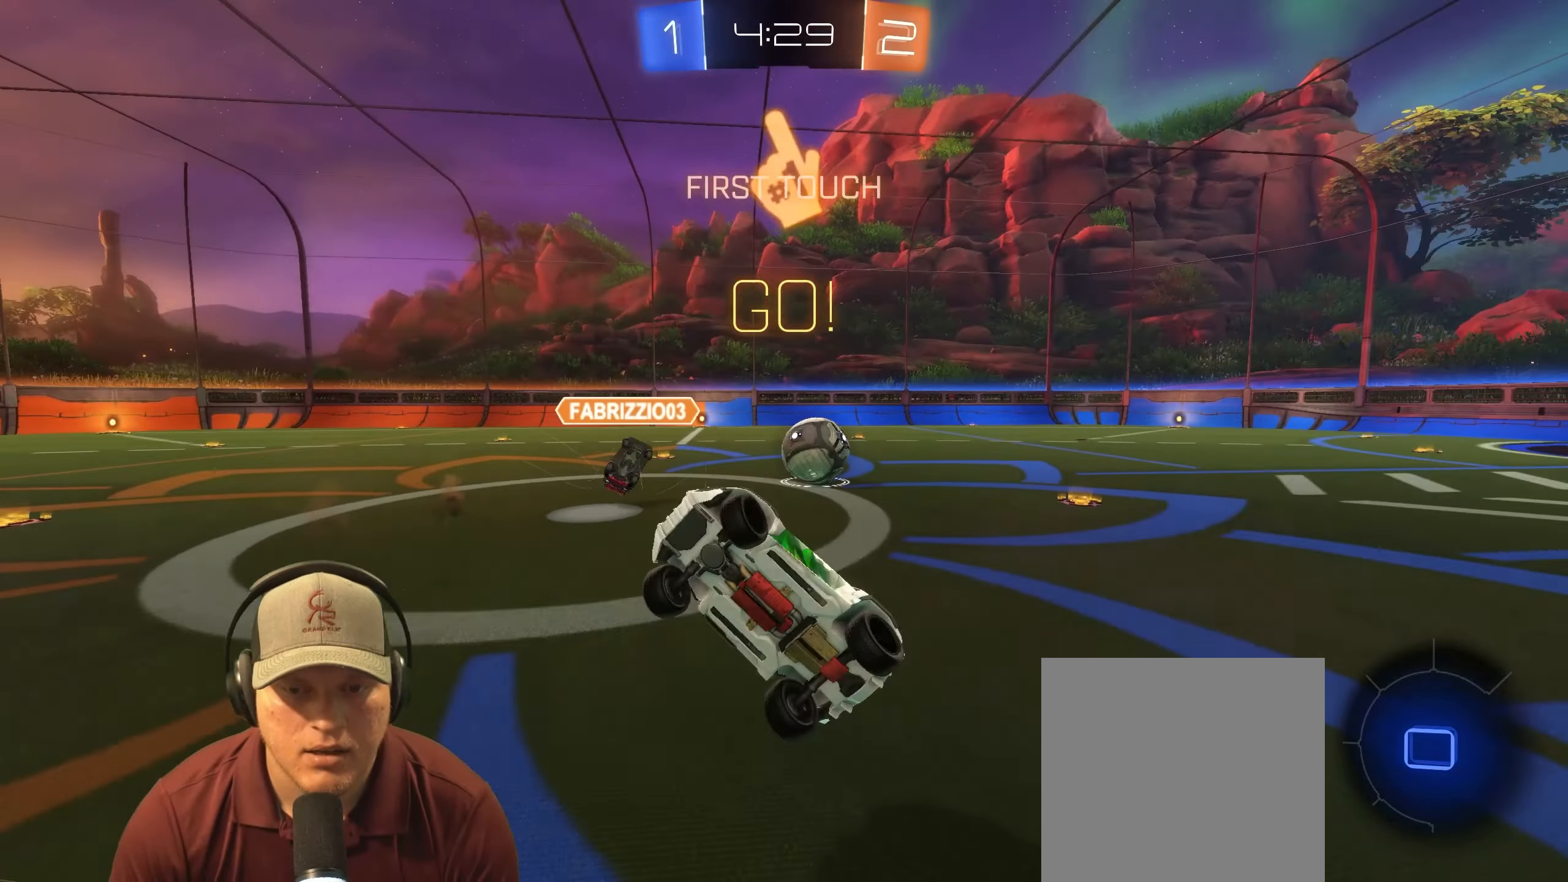
{"buttons": ["R2"], "left_stick": "up-left", "right_stick": "center", "events": [[500, "R2", "down"]]}
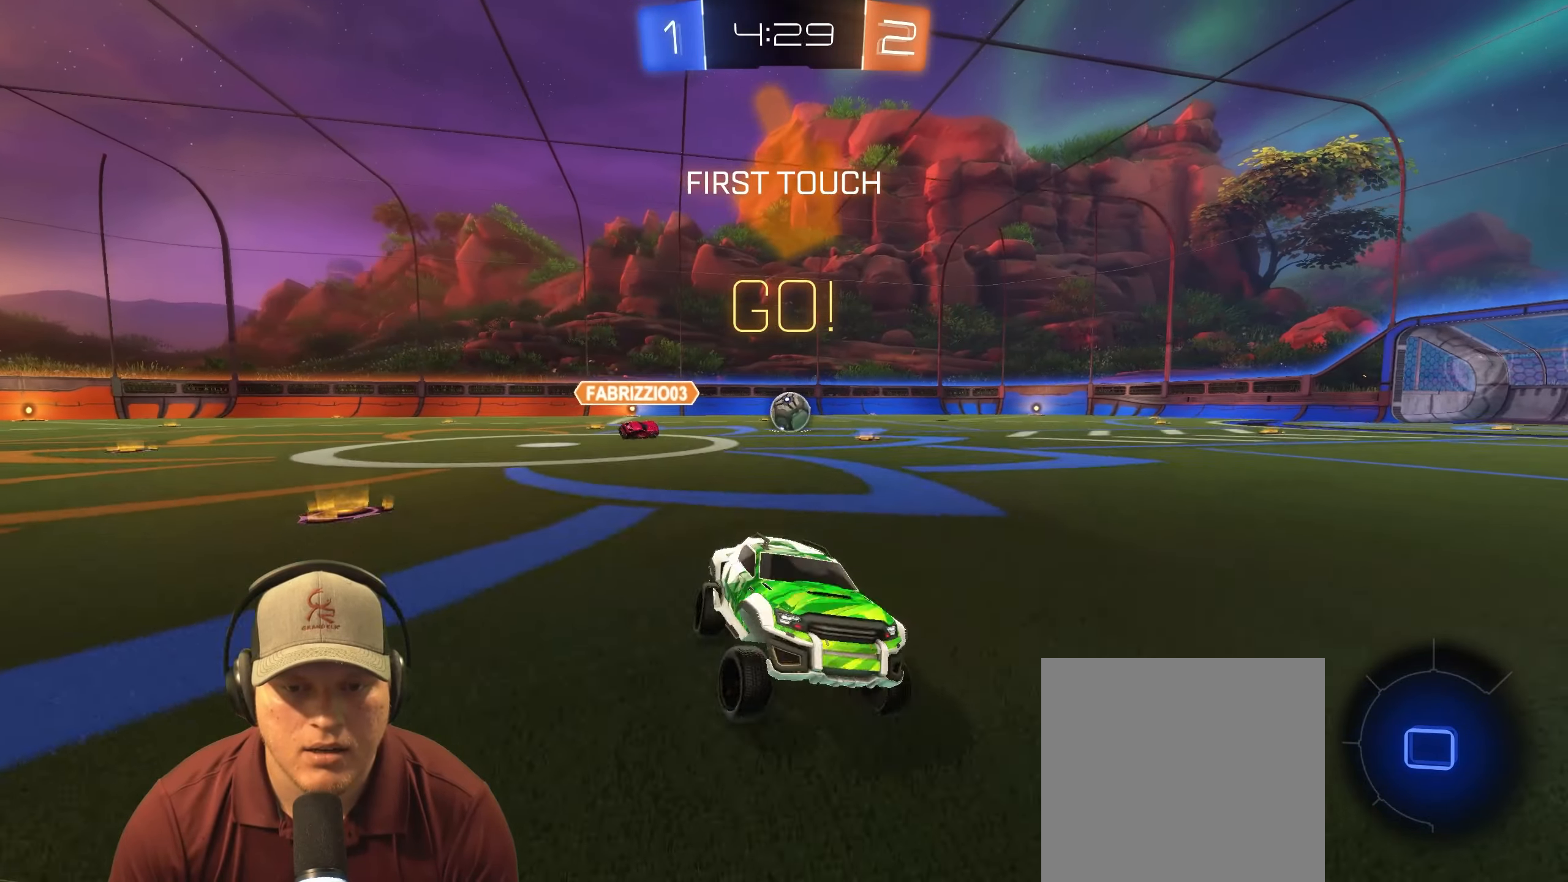
{"buttons": ["R2"], "left_stick": "up-left", "right_stick": "center", "events": [[150, "L1", "down"], [267, "L1", "up"]]}
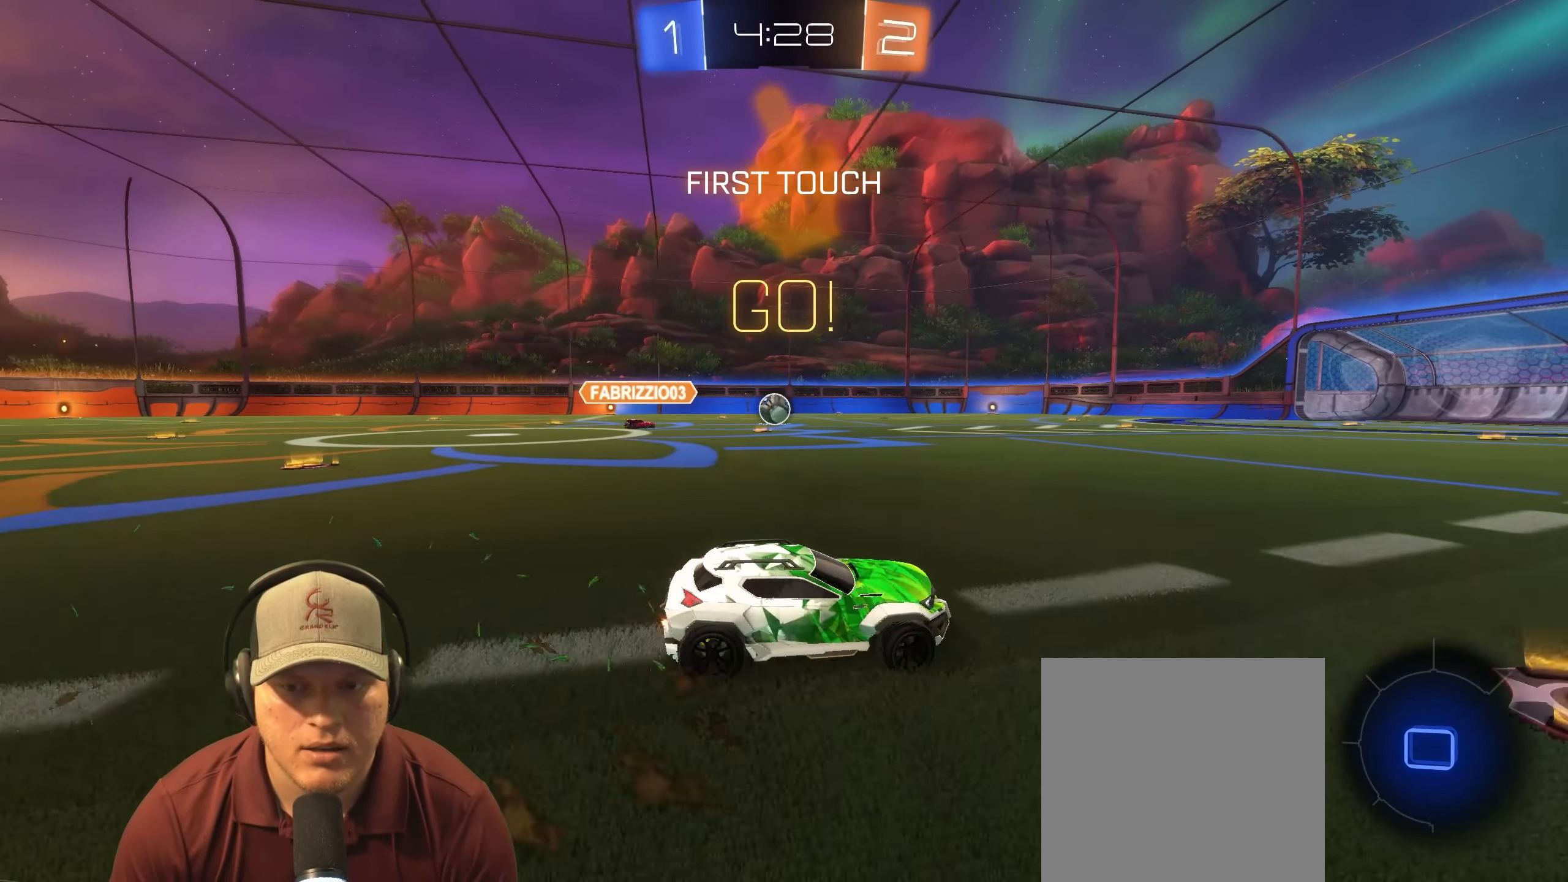
{"buttons": ["CROSS", "L1", "R1", "R2"], "left_stick": "down-right", "right_stick": "center", "events": [[250, "R1", "down"], [283, "CROSS", "down"], [283, "L1", "down"], [350, "CROSS", "up"], [367, "left_stick", "up-right"], [400, "CROSS", "down"], [483, "left_stick", "down-right"]]}
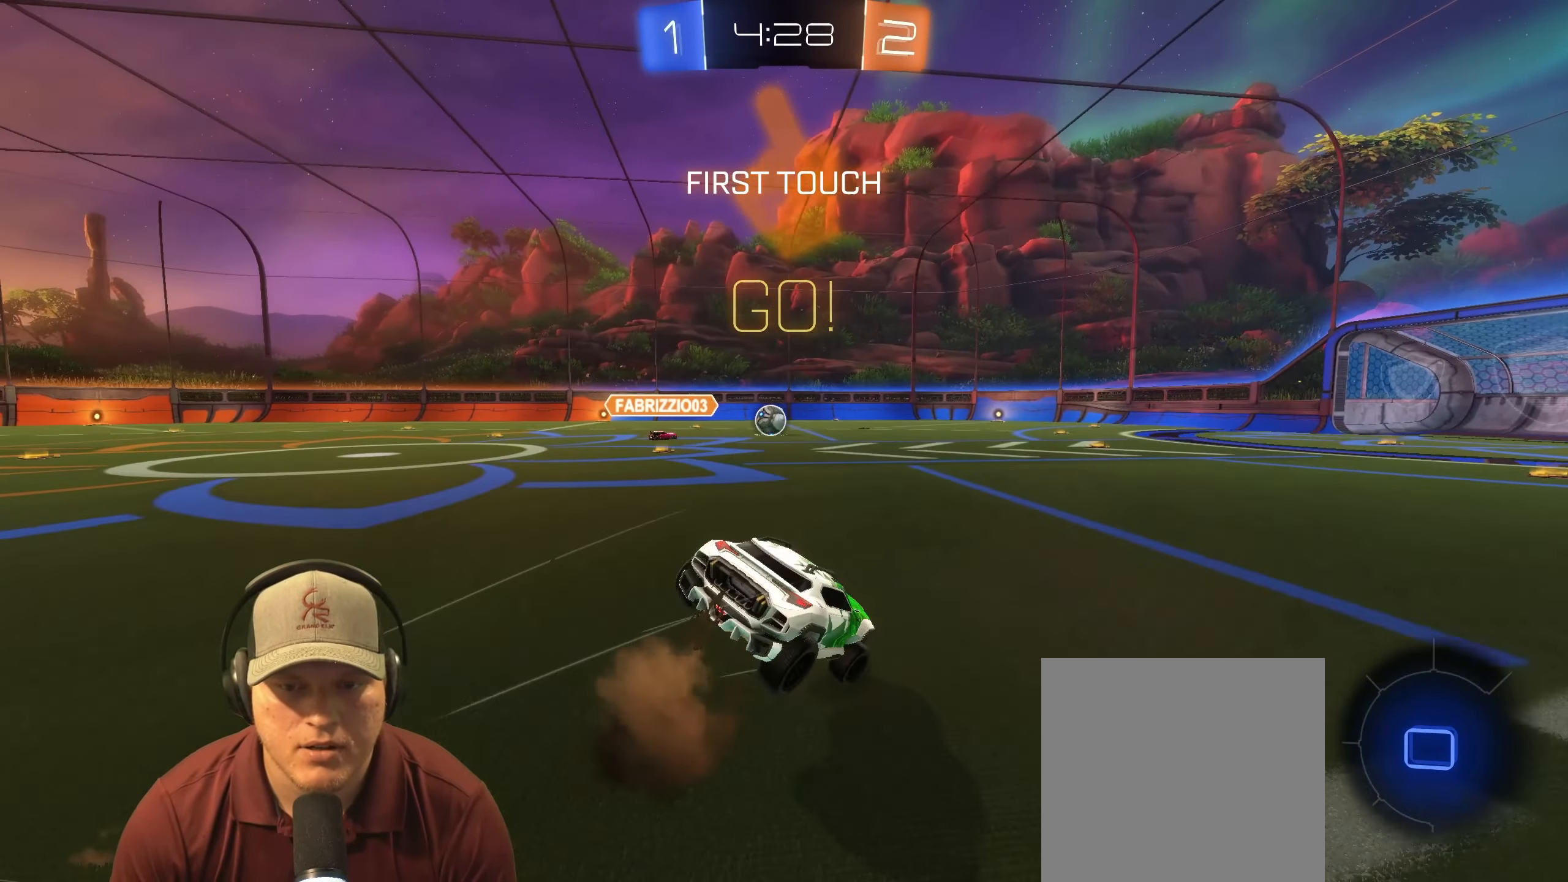
{"buttons": ["TRIANGLE", "L1", "R2"], "left_stick": "down-right", "right_stick": "center", "events": [[17, "CROSS", "up"], [100, "TRIANGLE", "down"], [233, "TRIANGLE", "up"], [333, "R1", "up"], [433, "TRIANGLE", "down"]]}
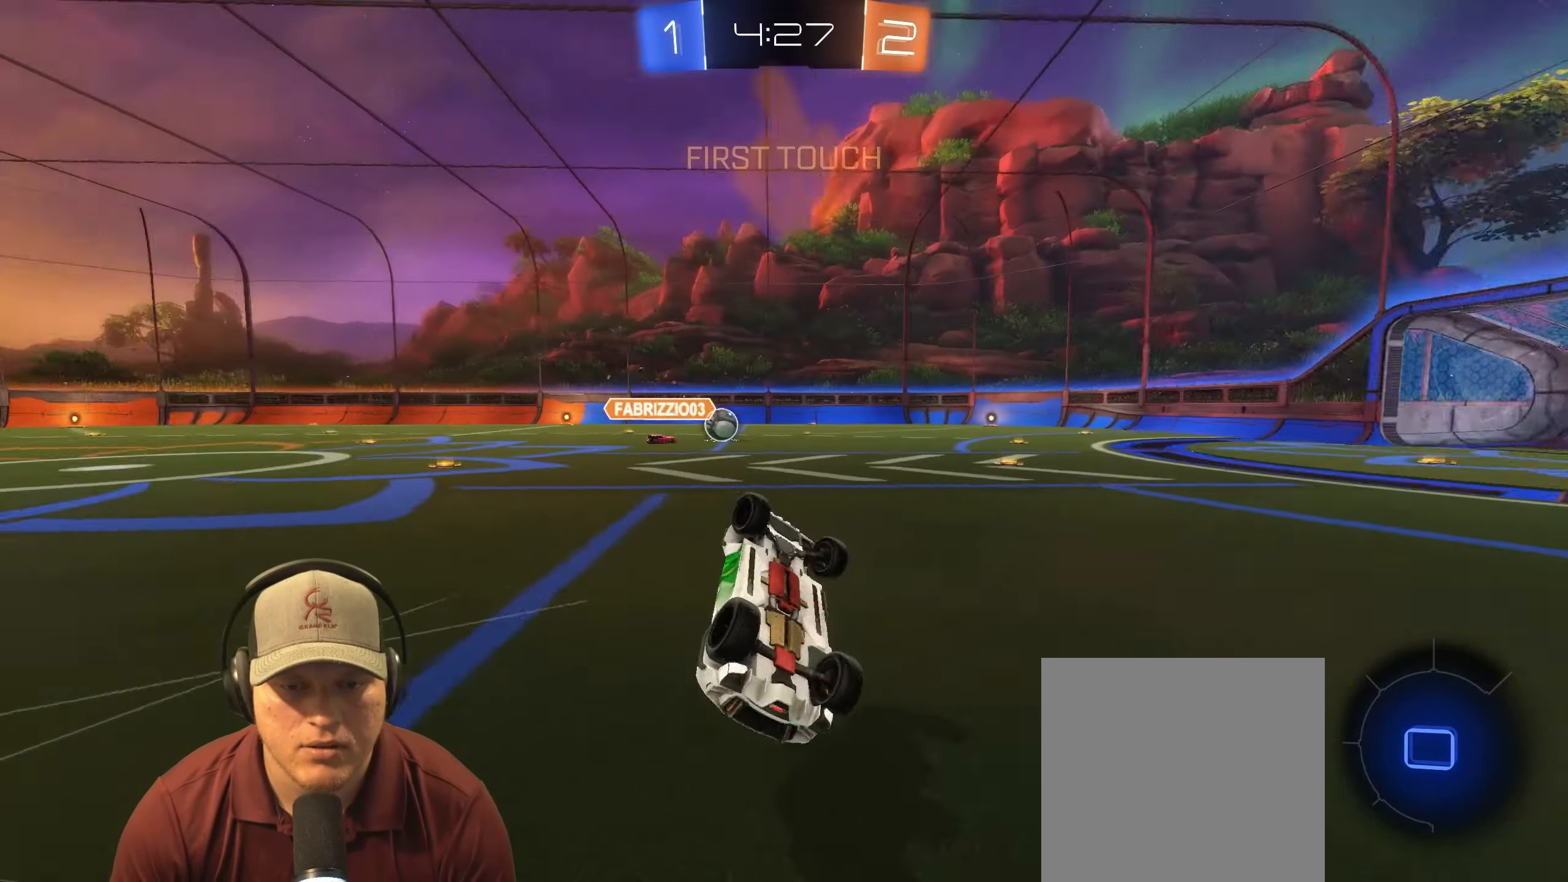
{"buttons": ["R2"], "left_stick": "center", "right_stick": "center", "events": [[17, "R2", "up"], [50, "TRIANGLE", "up"], [117, "L1", "up"], [167, "left_stick", "center"], [267, "R2", "down"], [350, "left_stick", "right"], [467, "left_stick", "center"]]}
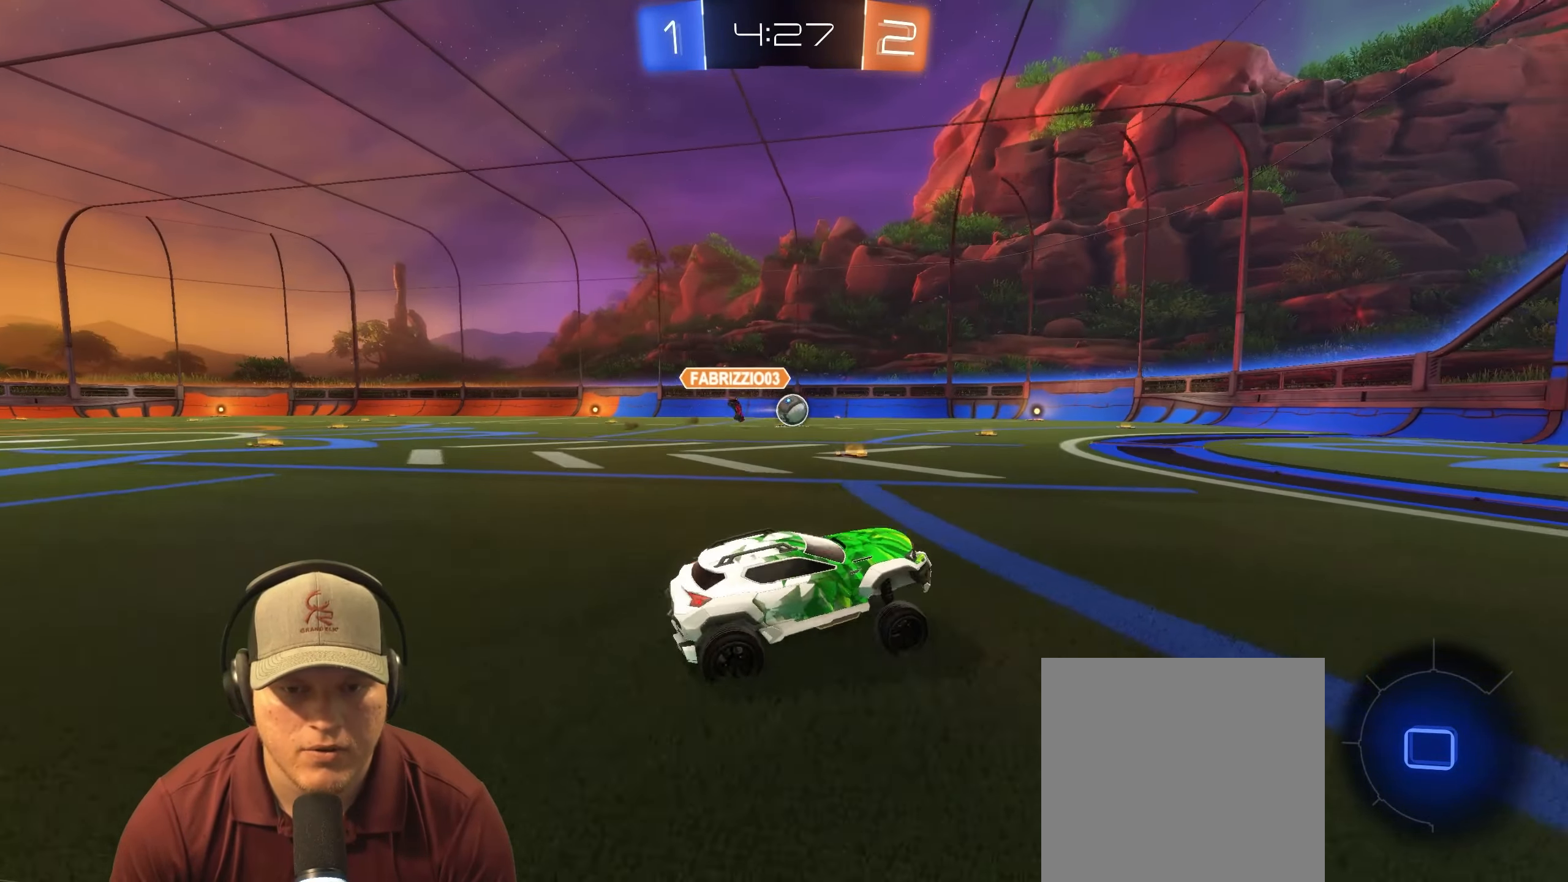
{"buttons": ["R2"], "left_stick": "right", "right_stick": "center", "events": [[183, "left_stick", "left"], [317, "left_stick", "center"], [400, "left_stick", "right"]]}
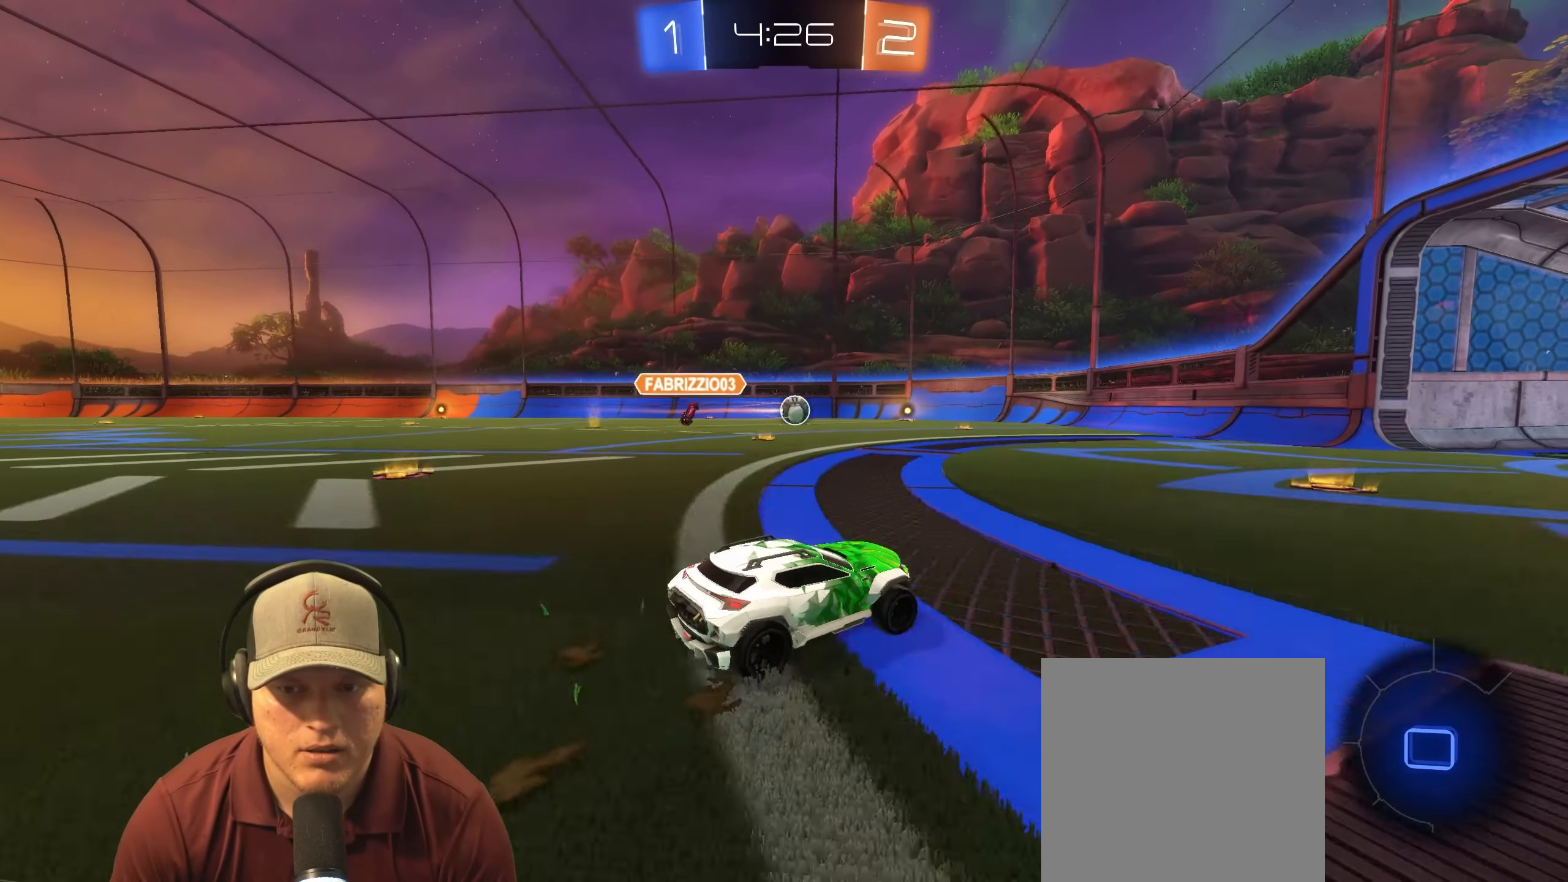
{"buttons": ["R2"], "left_stick": "left", "right_stick": "center", "events": [[67, "left_stick", "center"], [117, "left_stick", "left"], [233, "L1", "down"], [383, "L1", "up"]]}
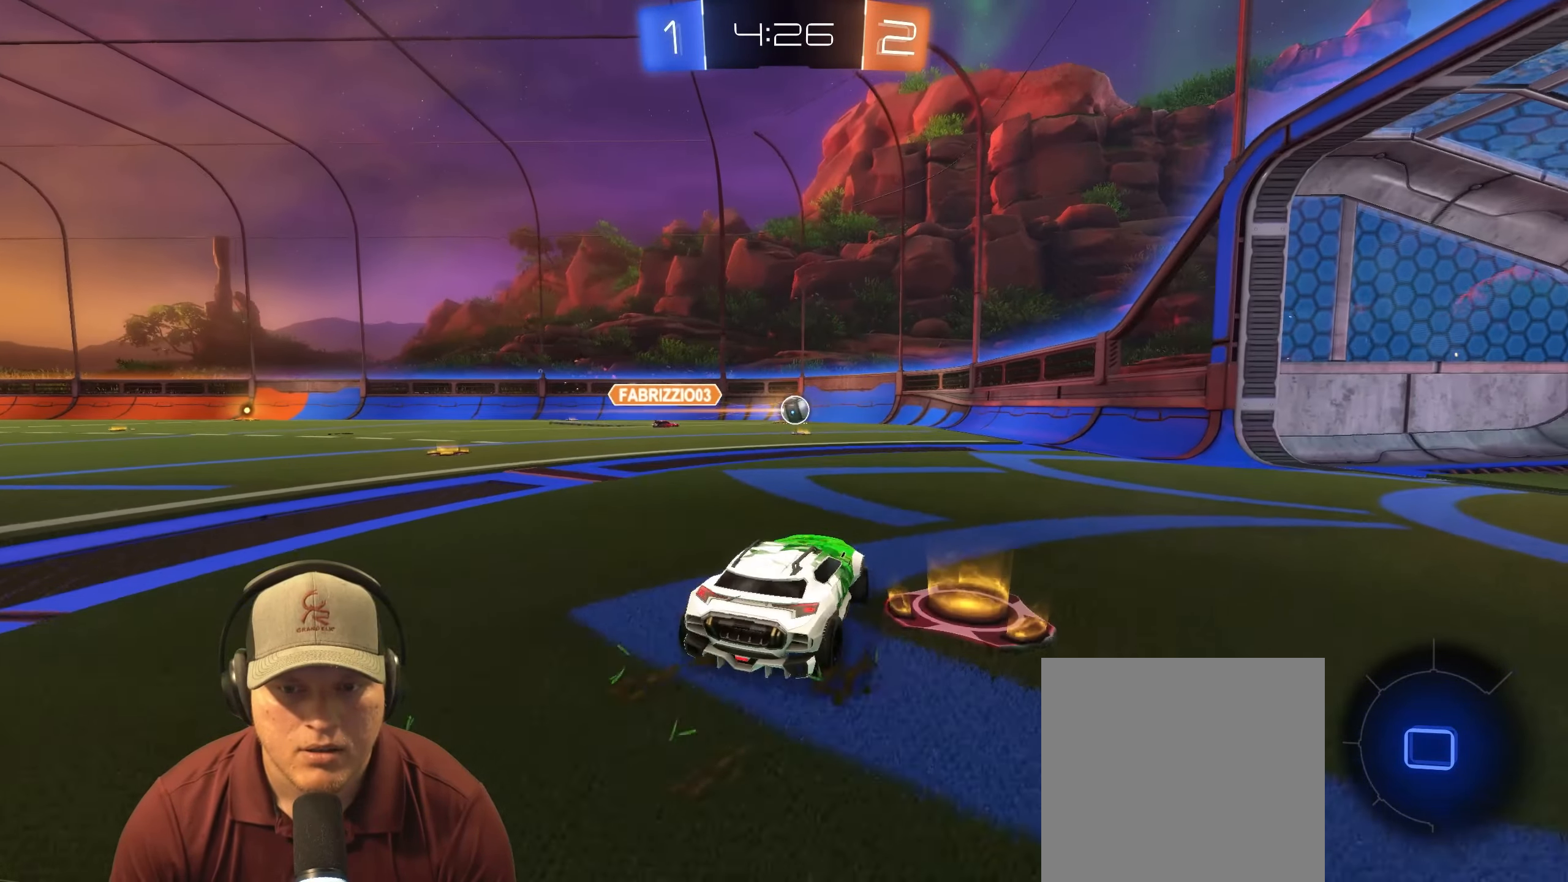
{"buttons": ["R2"], "left_stick": "left", "right_stick": "center", "events": []}
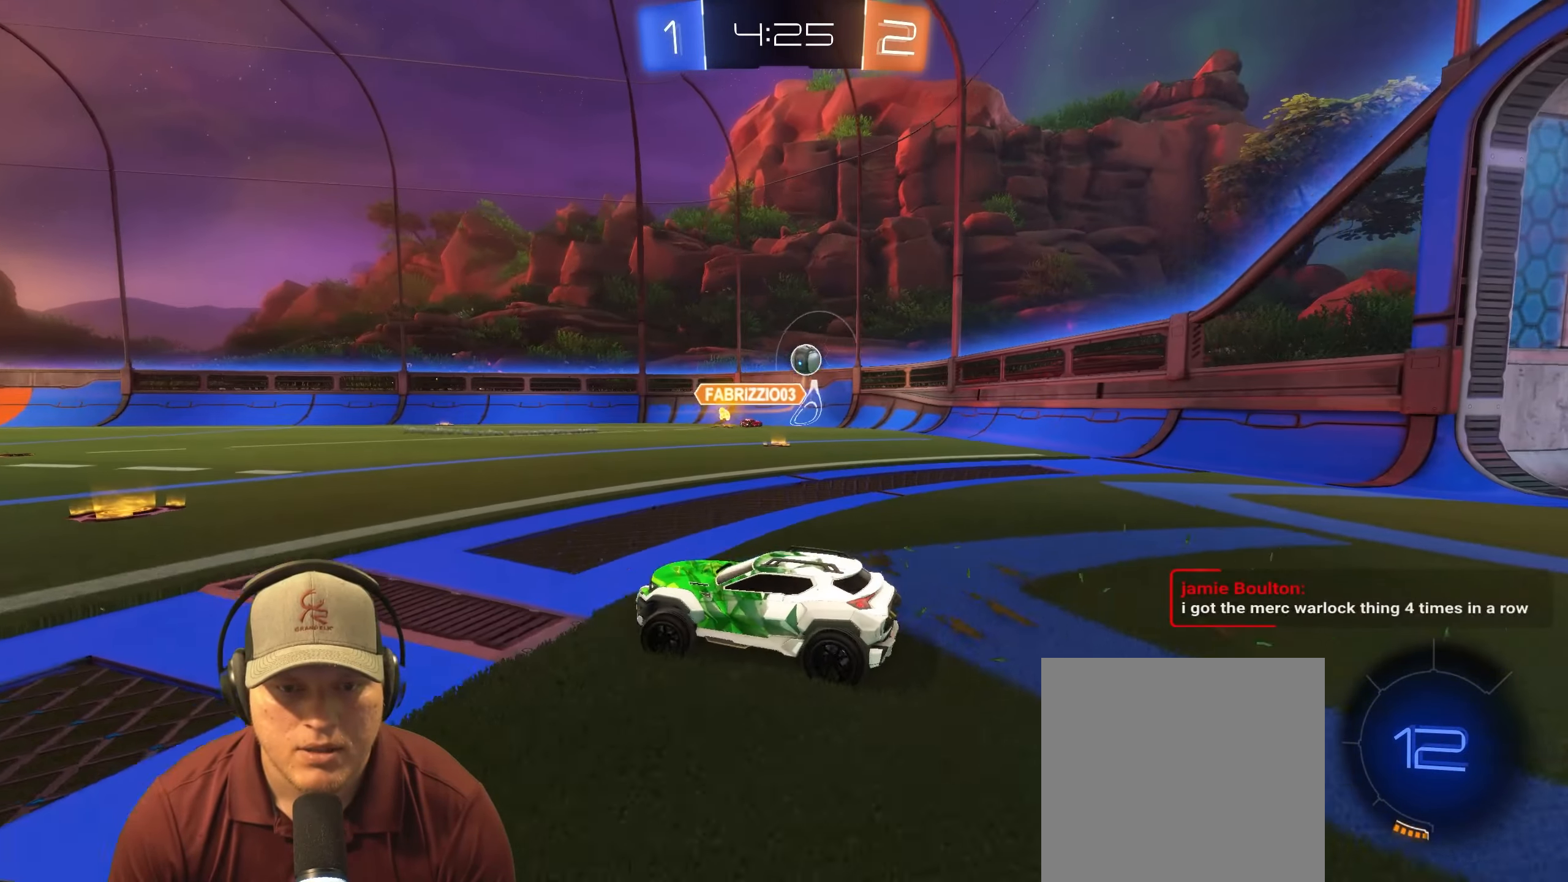
{"buttons": ["R2"], "left_stick": "up-right", "right_stick": "center", "events": [[83, "left_stick", "center"], [133, "left_stick", "up-right"], [183, "L1", "down"], [350, "L1", "up"]]}
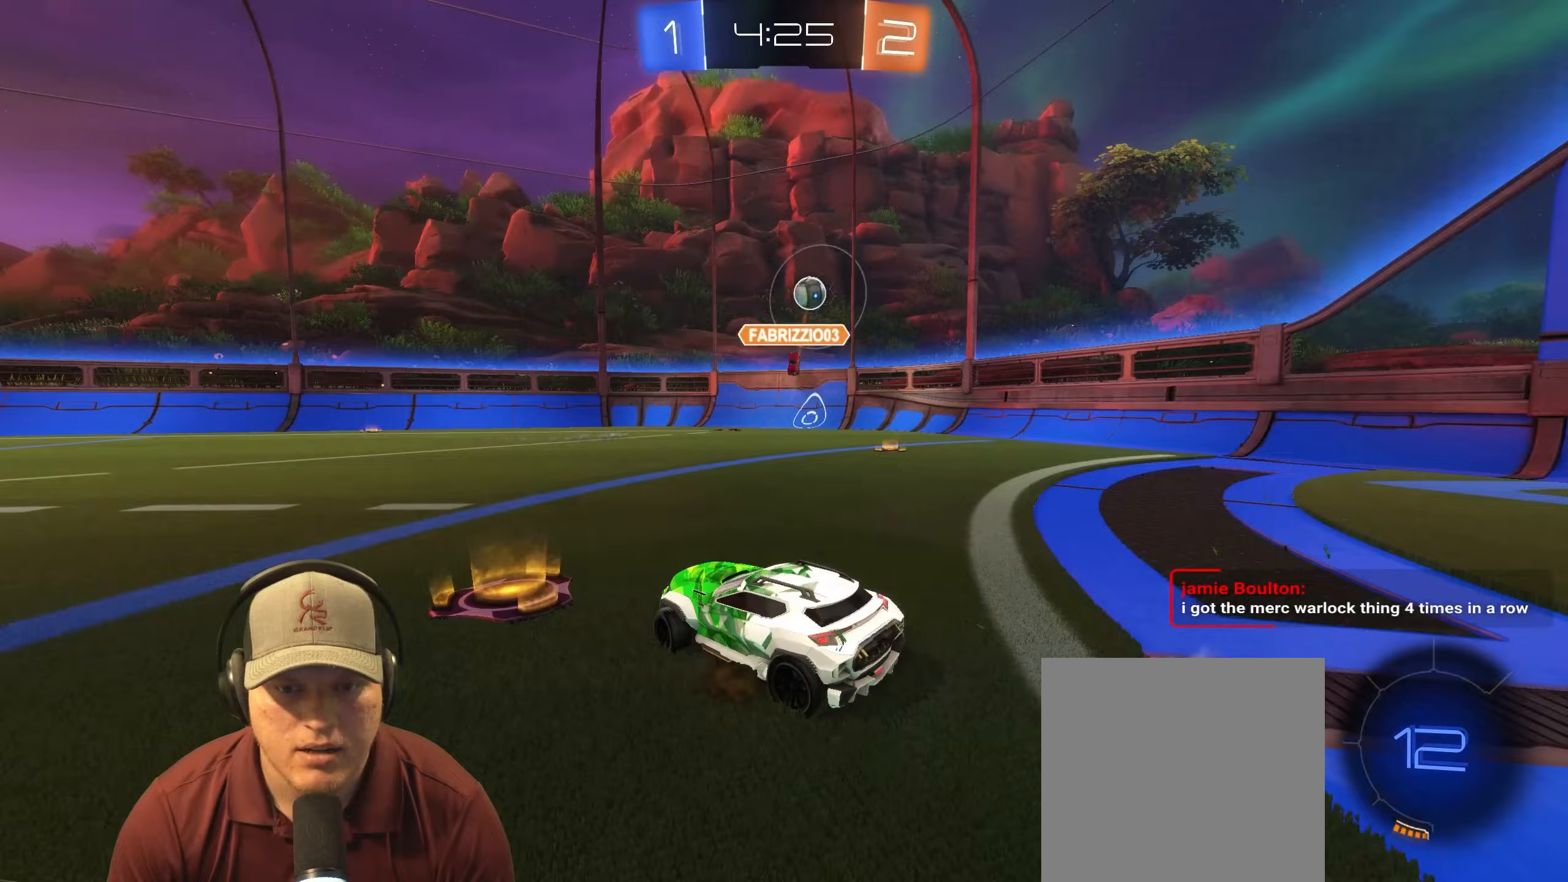
{"buttons": ["R2"], "left_stick": "center", "right_stick": "center", "events": [[400, "left_stick", "center"]]}
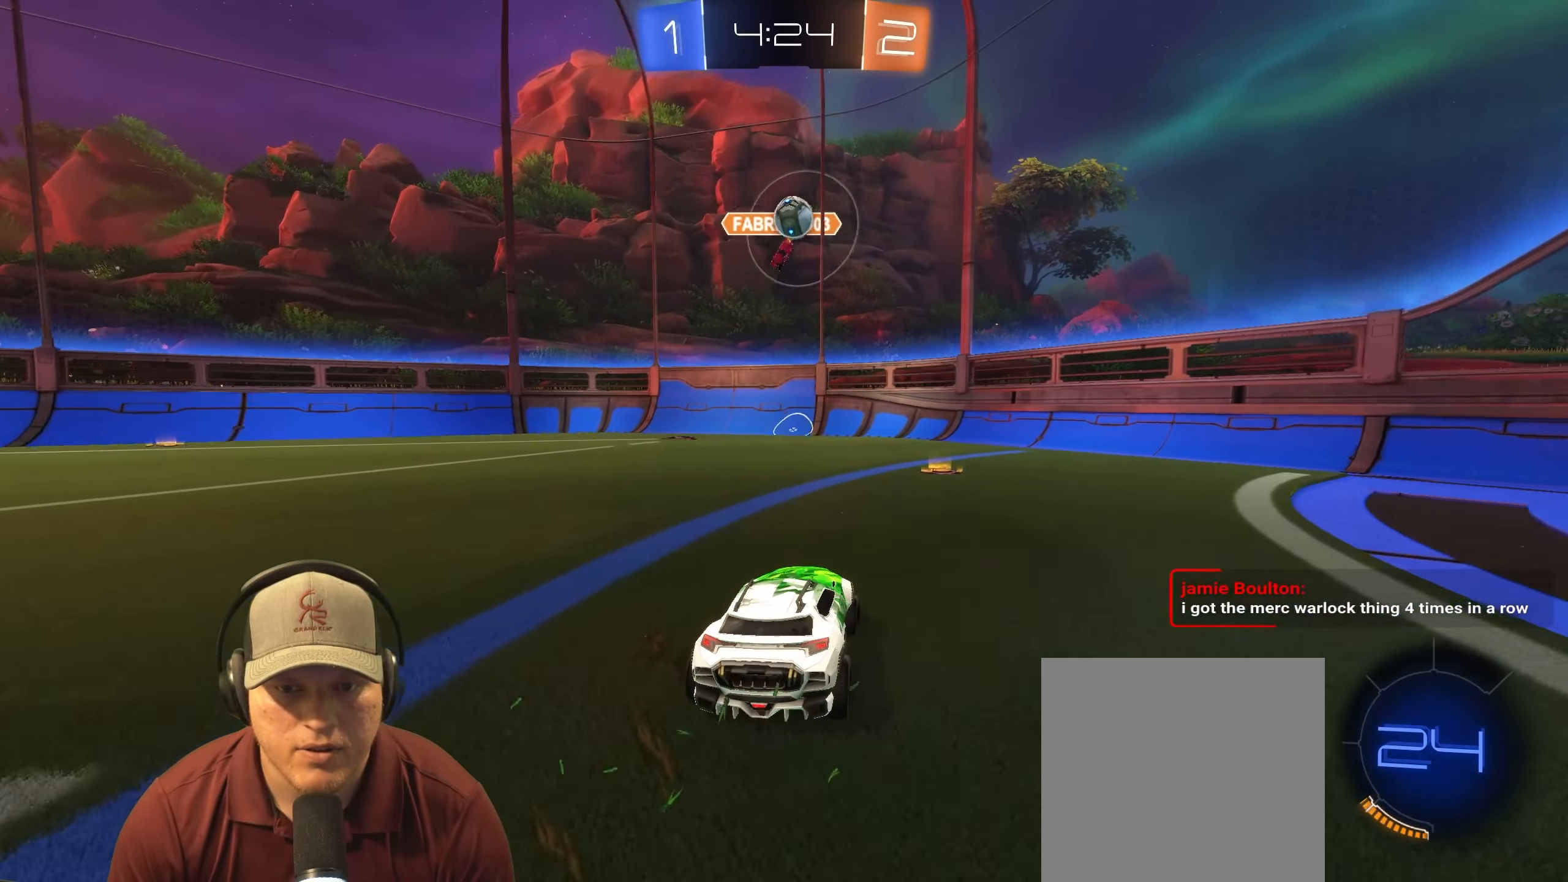
{"buttons": ["R2"], "left_stick": "center", "right_stick": "center", "events": [[267, "left_stick", "up-right"], [483, "left_stick", "center"]]}
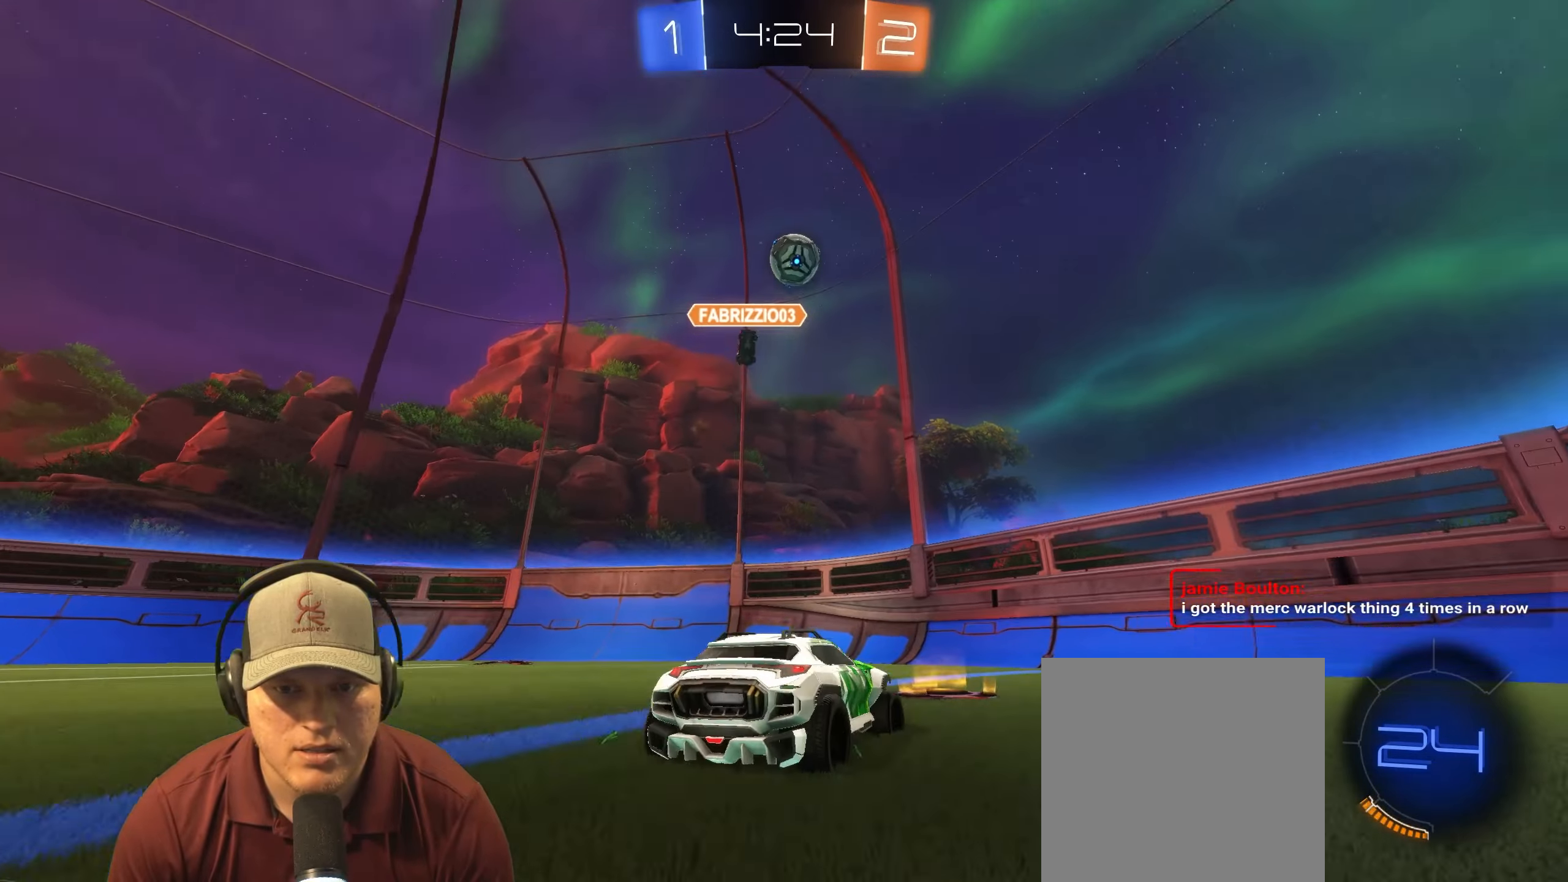
{"buttons": ["R2"], "left_stick": "center", "right_stick": "center", "events": [[83, "left_stick", "right"], [217, "left_stick", "center"]]}
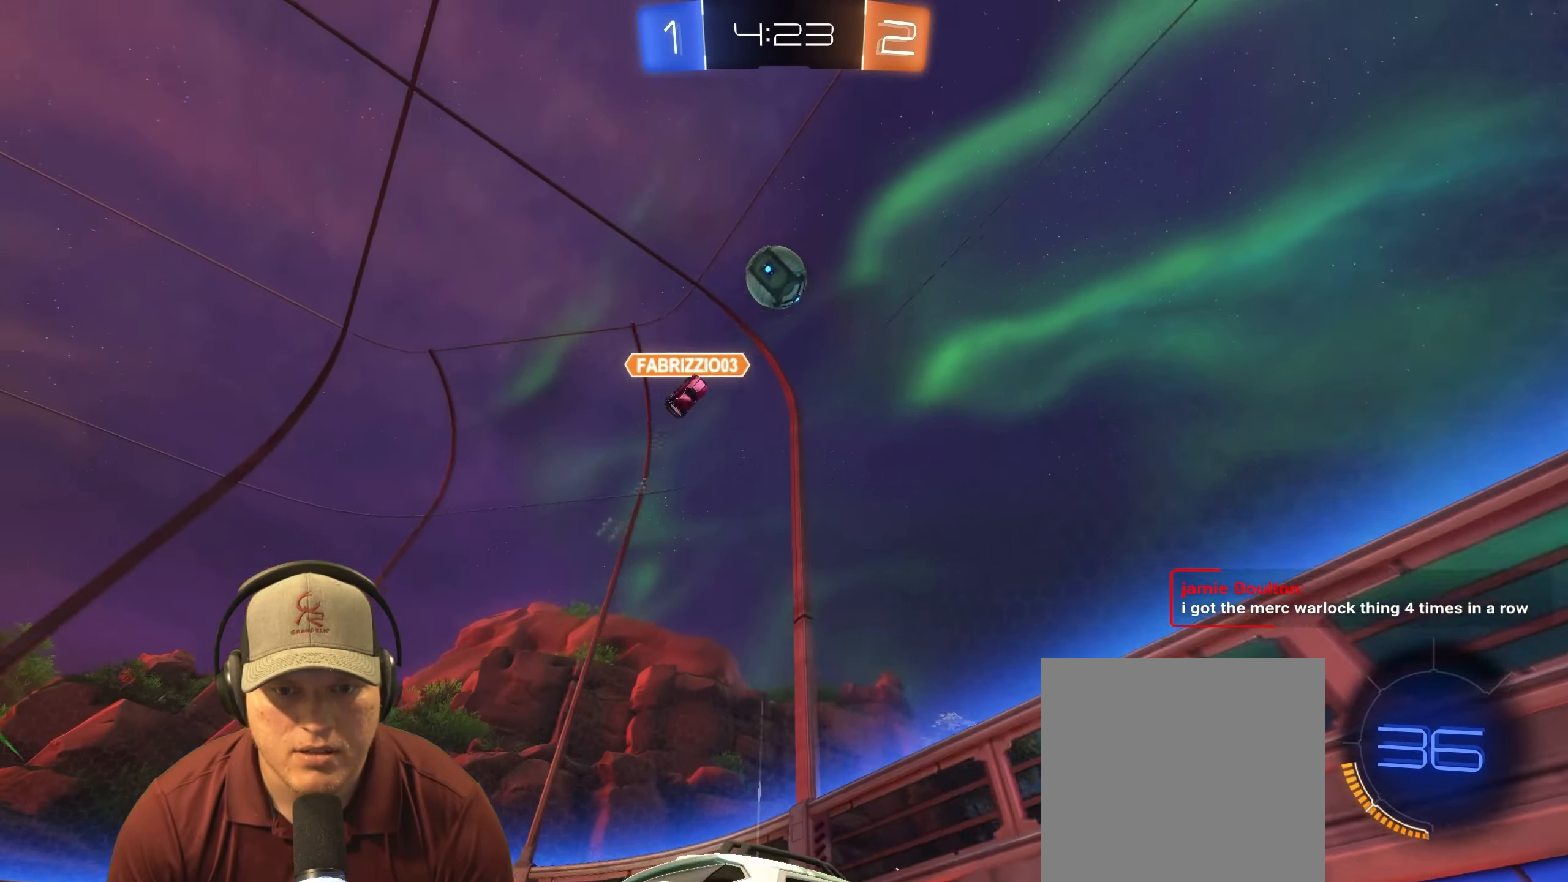
{"buttons": ["R2"], "left_stick": "center", "right_stick": "center", "events": []}
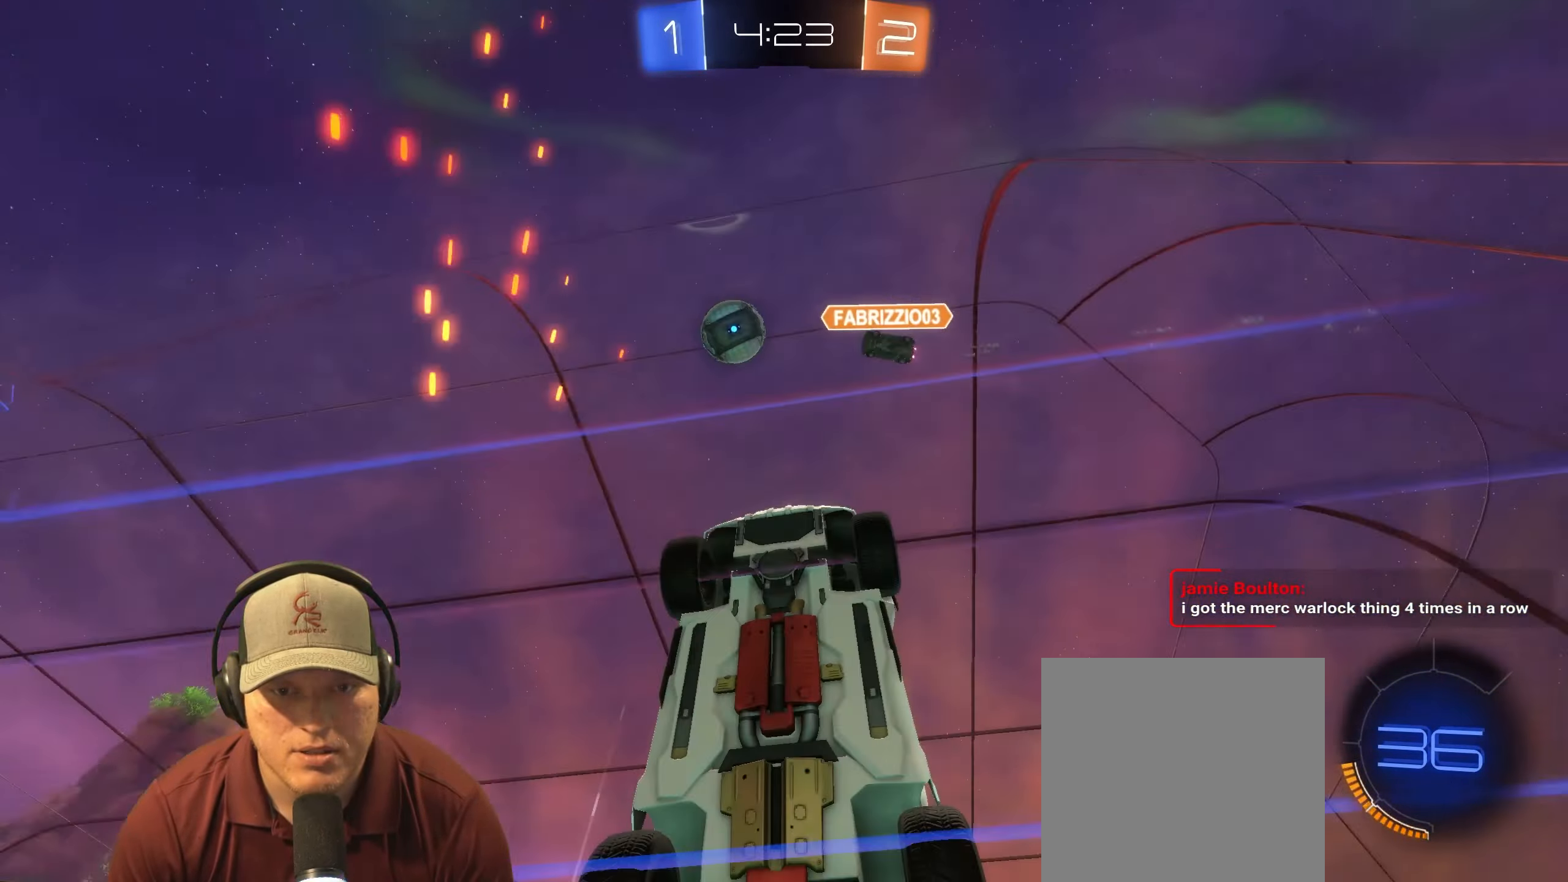
{"buttons": ["R1", "R2"], "left_stick": "up-right", "right_stick": "center", "events": [[33, "left_stick", "right"], [200, "left_stick", "up-right"], [417, "R1", "down"]]}
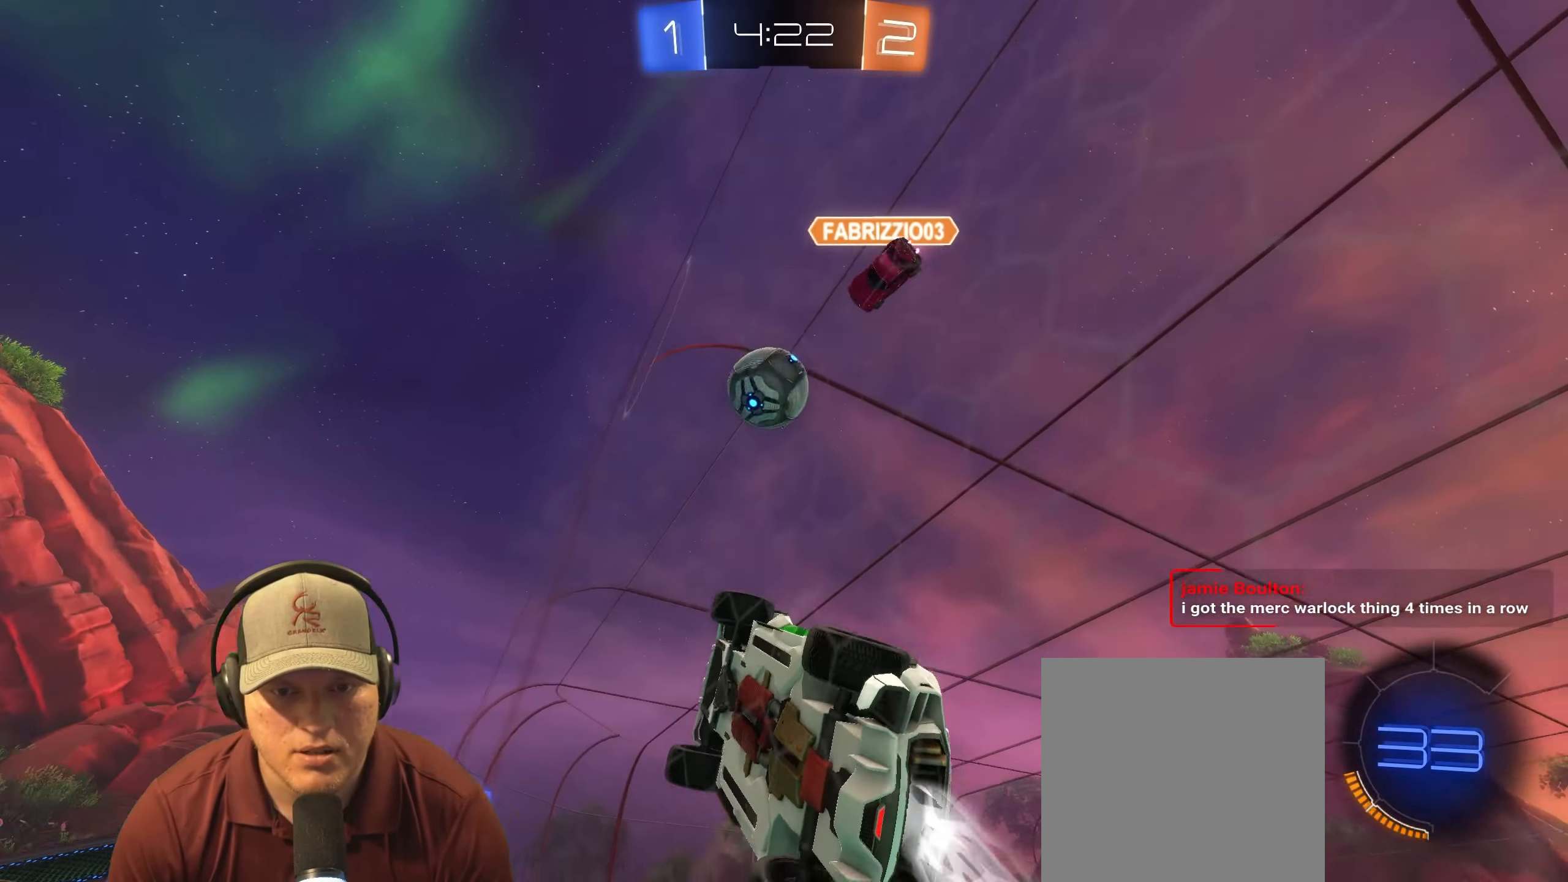
{"buttons": ["R1", "R2"], "left_stick": "center", "right_stick": "center", "events": [[83, "left_stick", "center"], [233, "left_stick", "down-right"], [417, "left_stick", "center"]]}
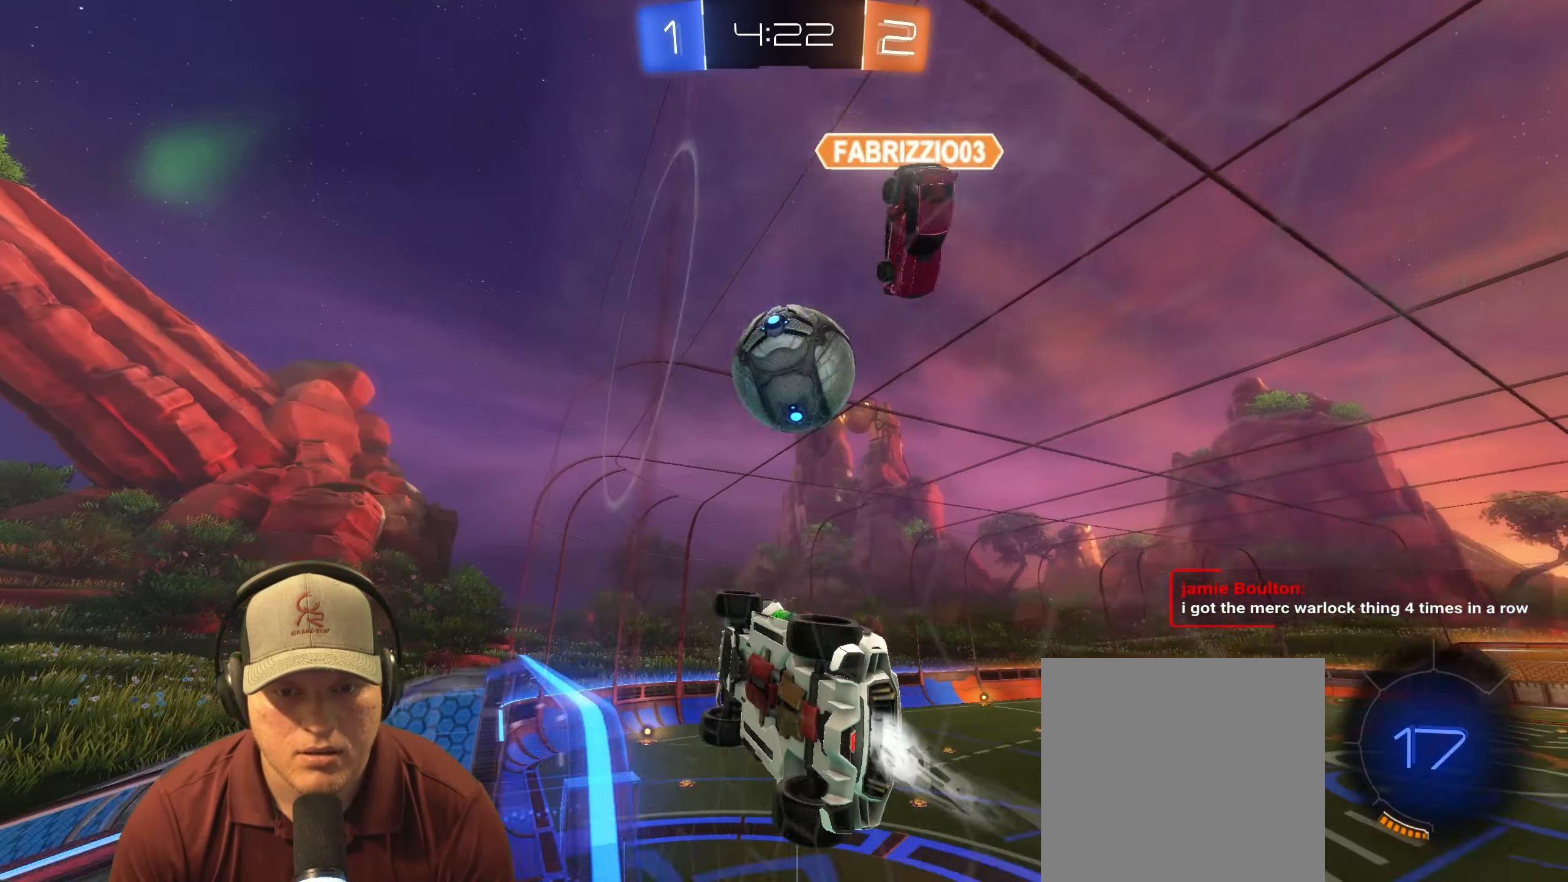
{"buttons": [], "left_stick": "down-left", "right_stick": "center", "events": [[67, "CROSS", "down"], [150, "CROSS", "up"], [200, "left_stick", "up-right"], [233, "CROSS", "down"], [233, "L1", "down"], [367, "CROSS", "up"], [367, "left_stick", "up"], [383, "R1", "up"], [433, "R2", "up"], [467, "L1", "up"], [500, "left_stick", "down-left"]]}
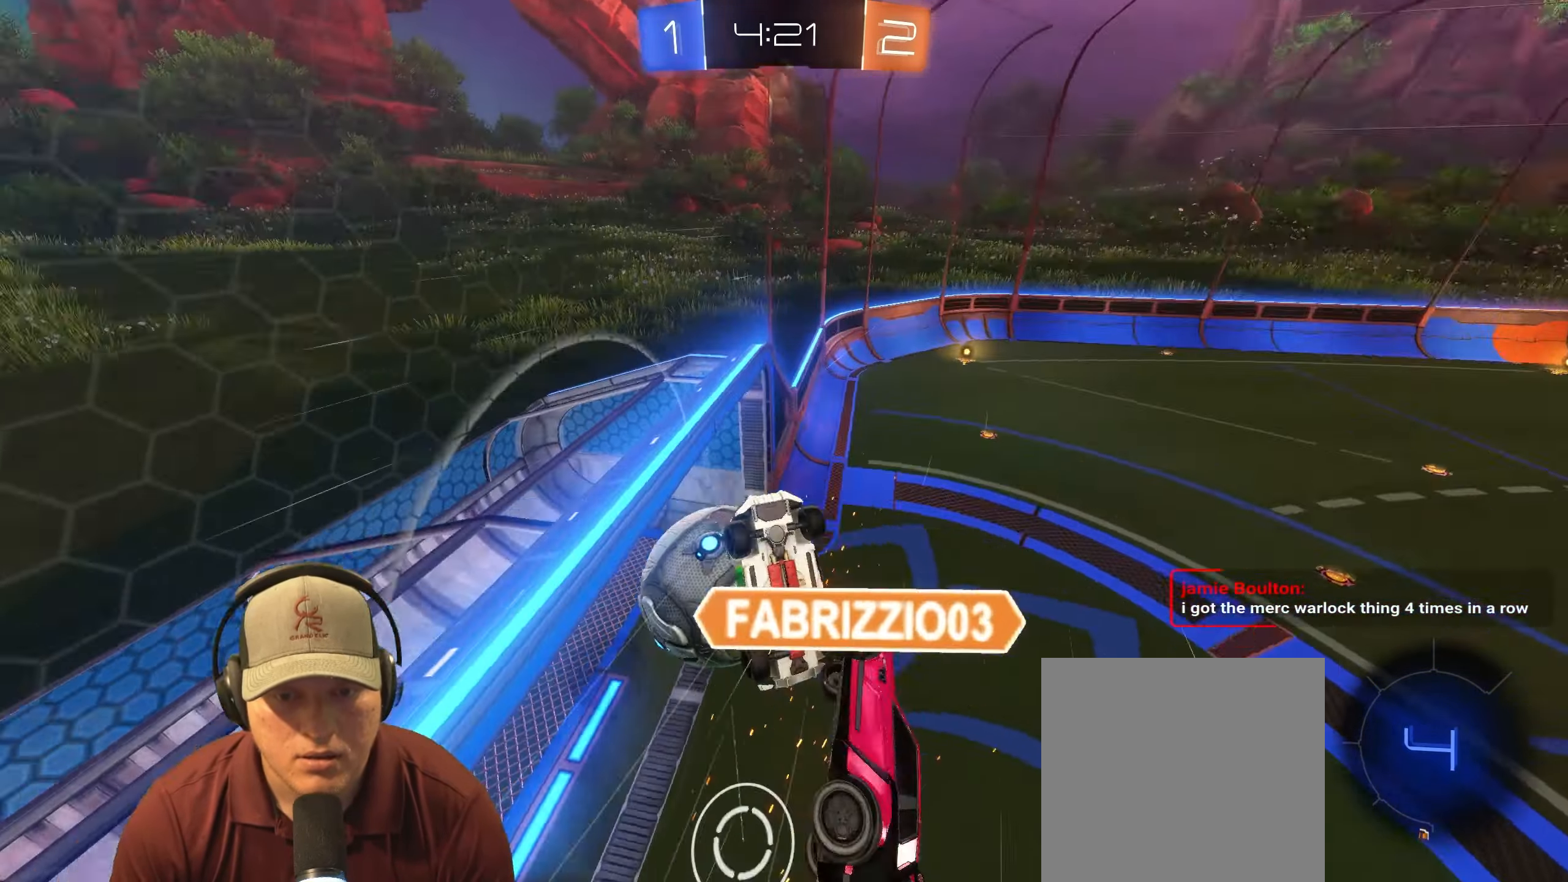
{"buttons": [], "left_stick": "up-left", "right_stick": "center", "events": [[117, "left_stick", "left"], [350, "left_stick", "up-left"]]}
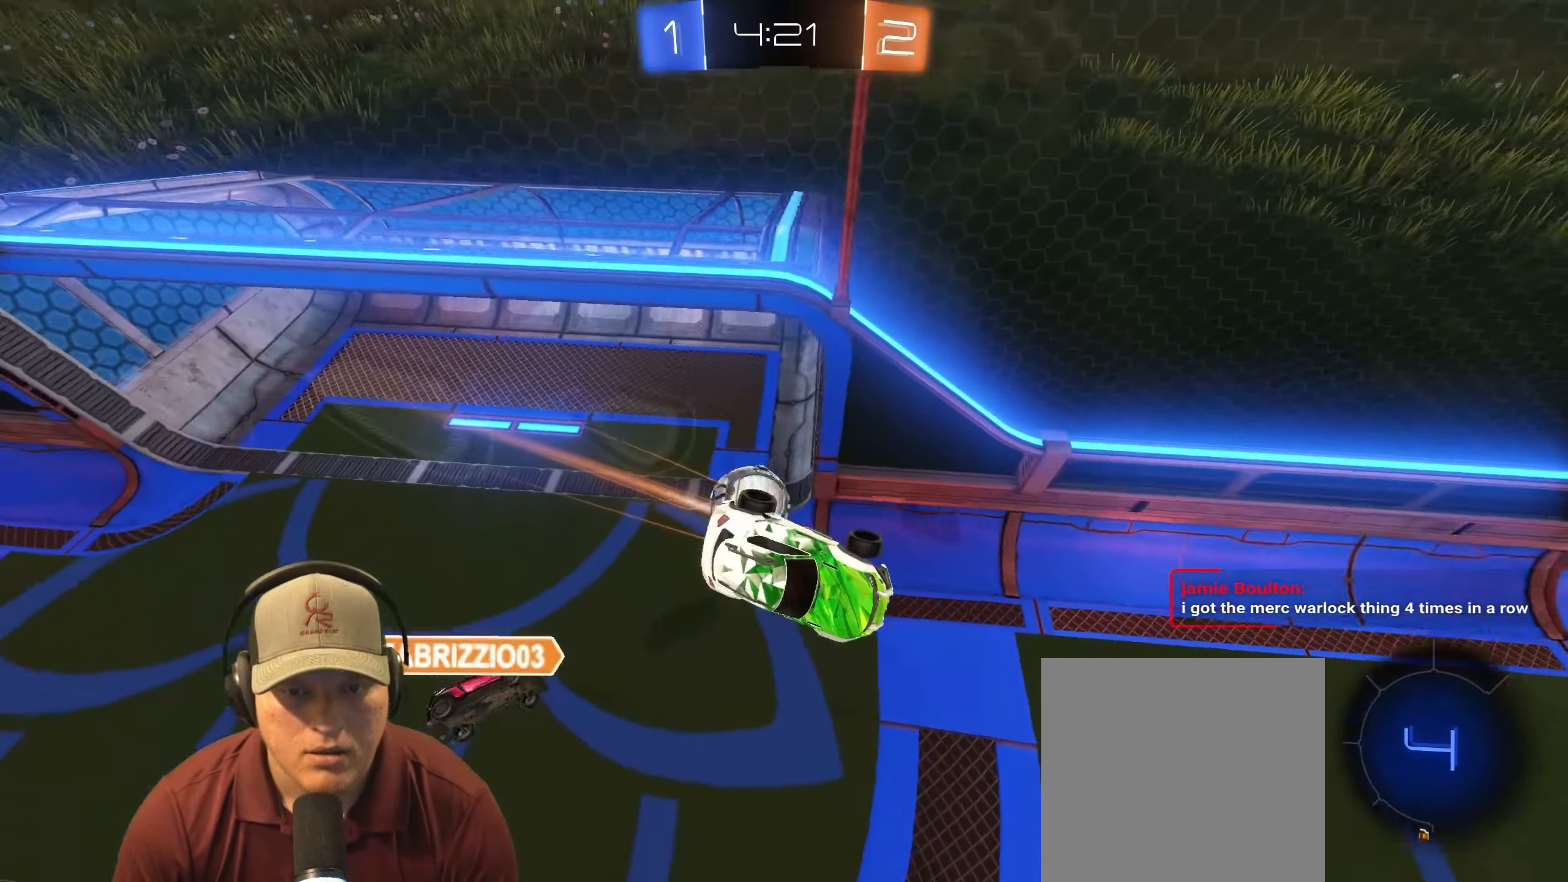
{"buttons": ["L1"], "left_stick": "down-right", "right_stick": "center", "events": [[117, "left_stick", "center"], [283, "left_stick", "down-right"], [417, "L1", "down"]]}
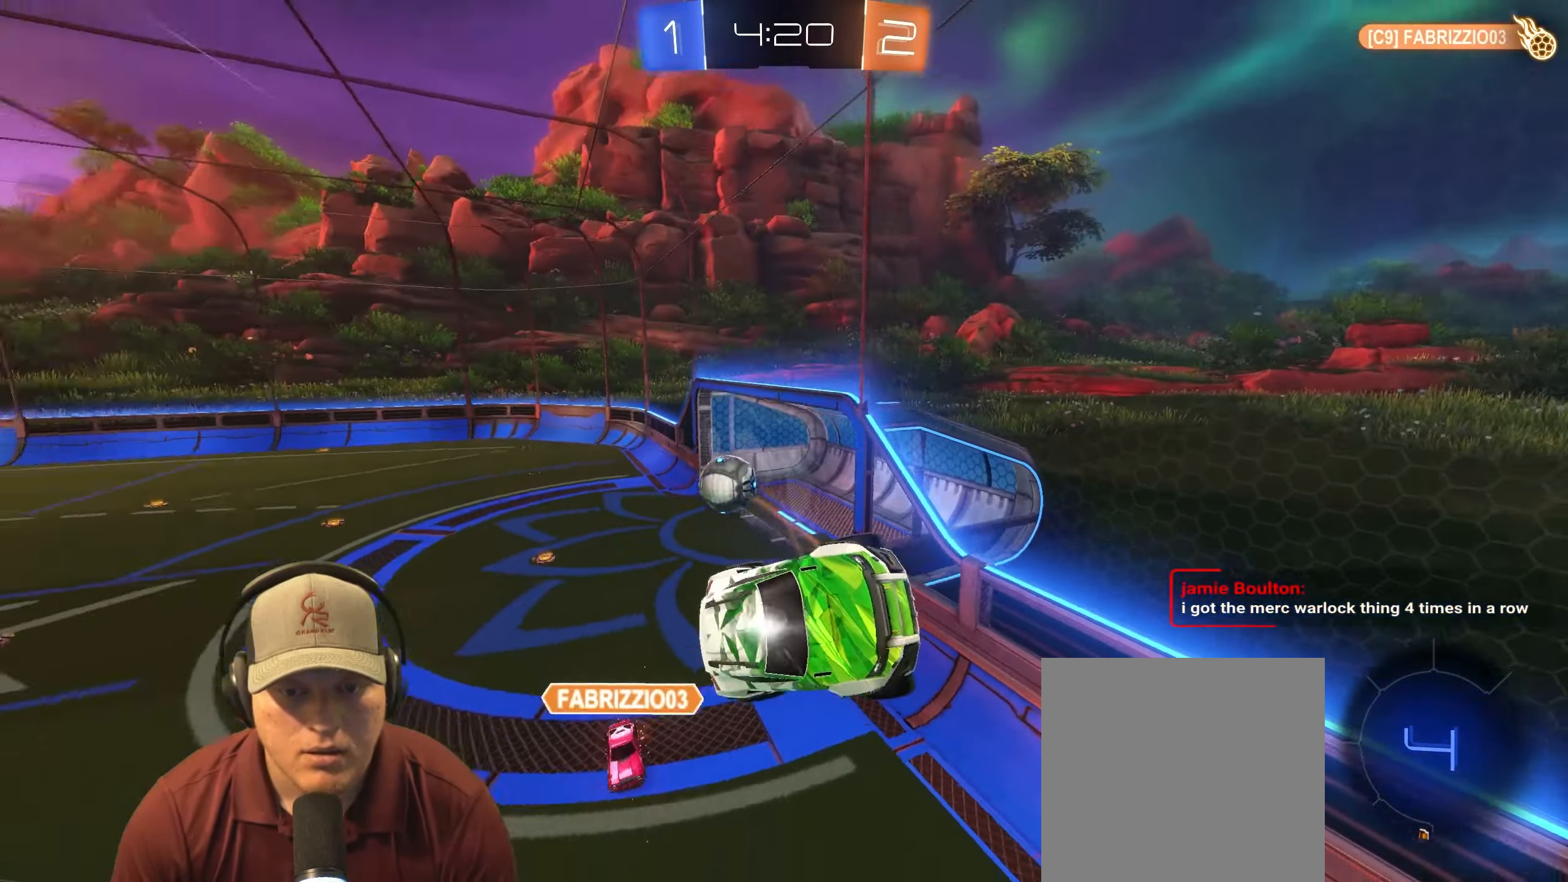
{"buttons": ["L1"], "left_stick": "down-left", "right_stick": "center", "events": [[17, "left_stick", "down"], [483, "left_stick", "down-left"]]}
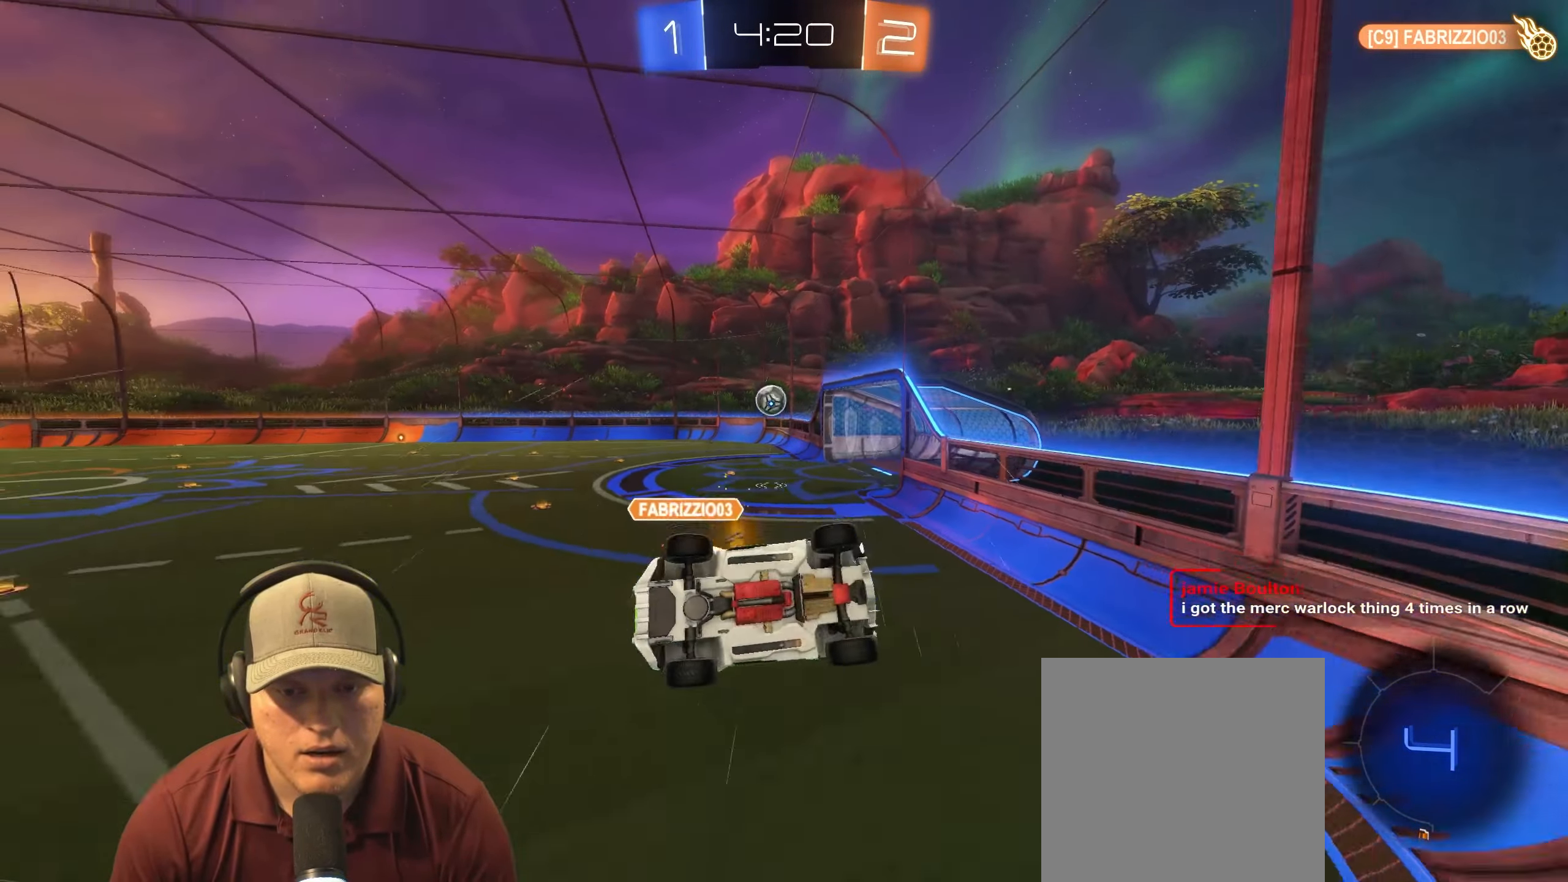
{"buttons": ["R2"], "left_stick": "up-right", "right_stick": "center", "events": [[117, "left_stick", "left"], [283, "L1", "up"], [283, "left_stick", "up"], [333, "R2", "down"], [350, "left_stick", "up-right"]]}
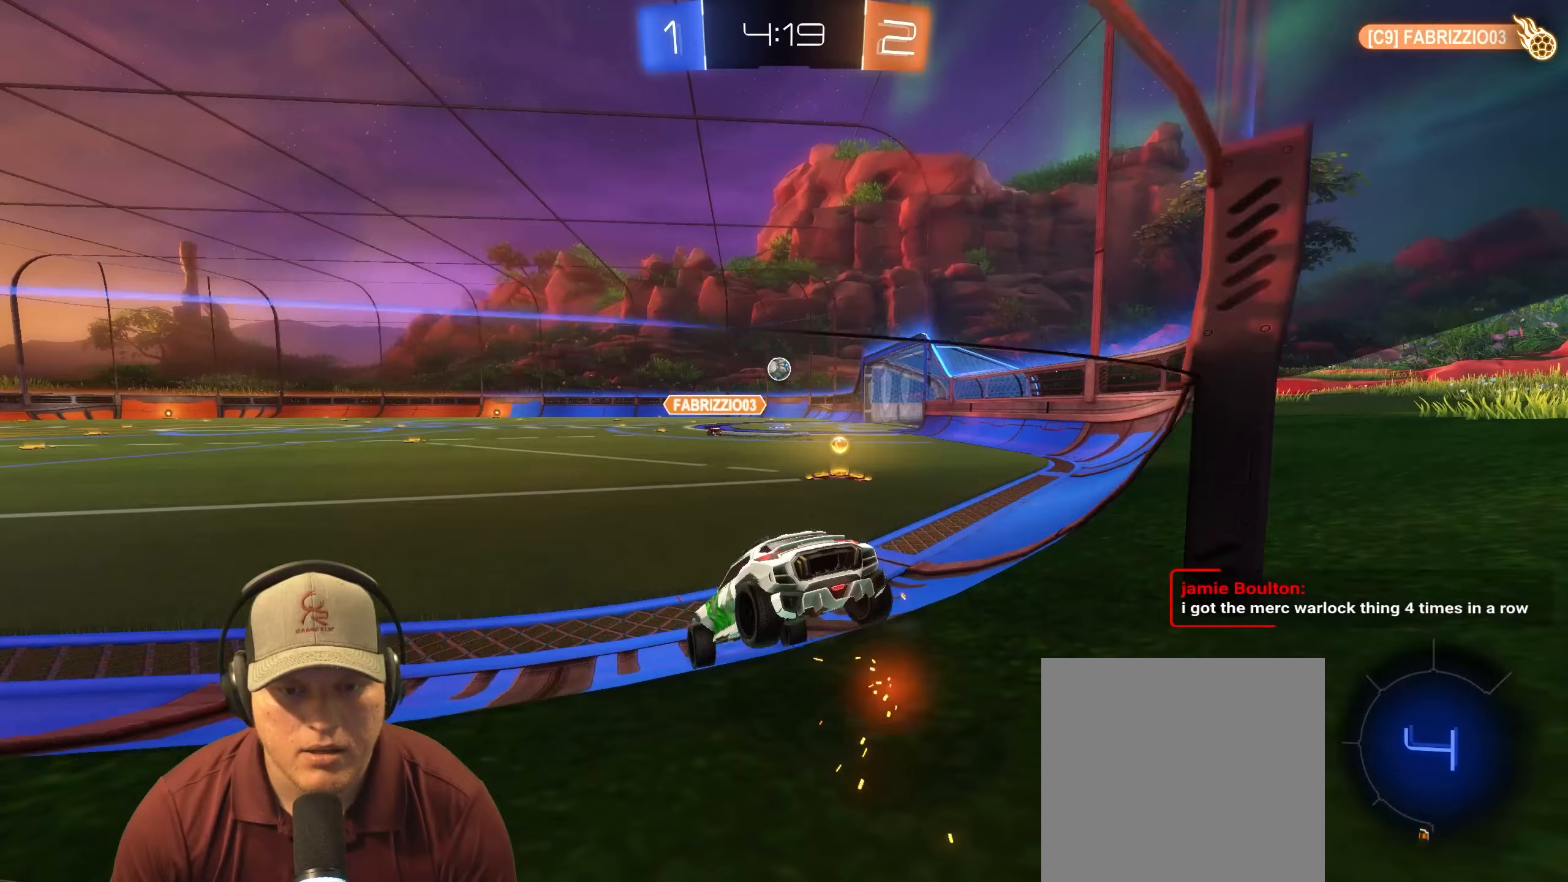
{"buttons": ["R1", "R2"], "left_stick": "up-right", "right_stick": "center", "events": [[283, "R1", "down"]]}
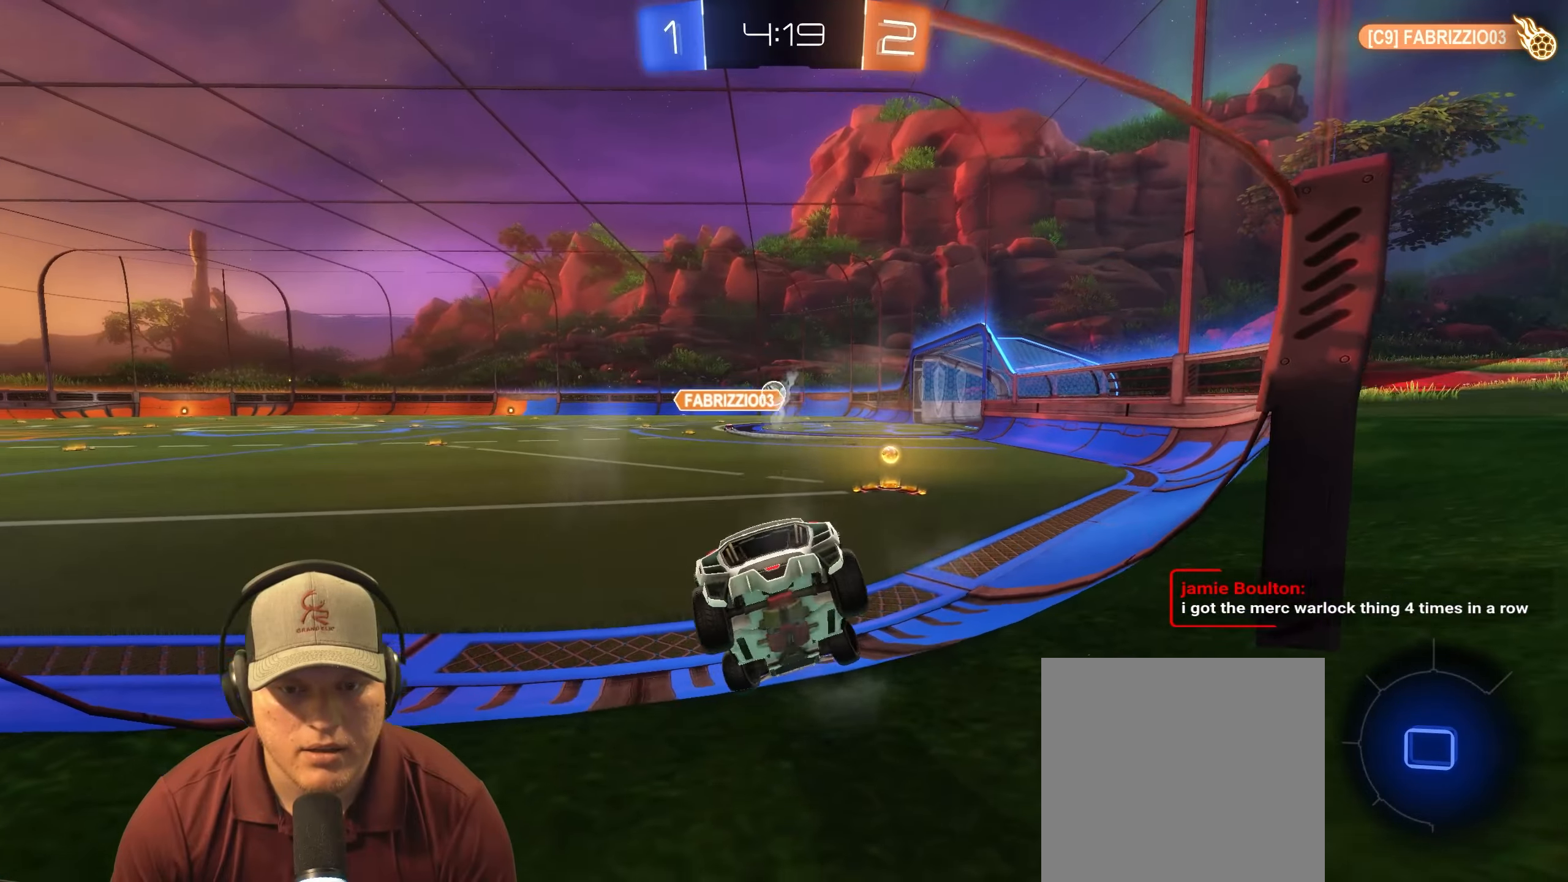
{"buttons": ["L1", "R1", "R2"], "left_stick": "up", "right_stick": "center", "events": [[133, "left_stick", "center"], [300, "left_stick", "left"], [467, "L1", "down"], [467, "left_stick", "up"]]}
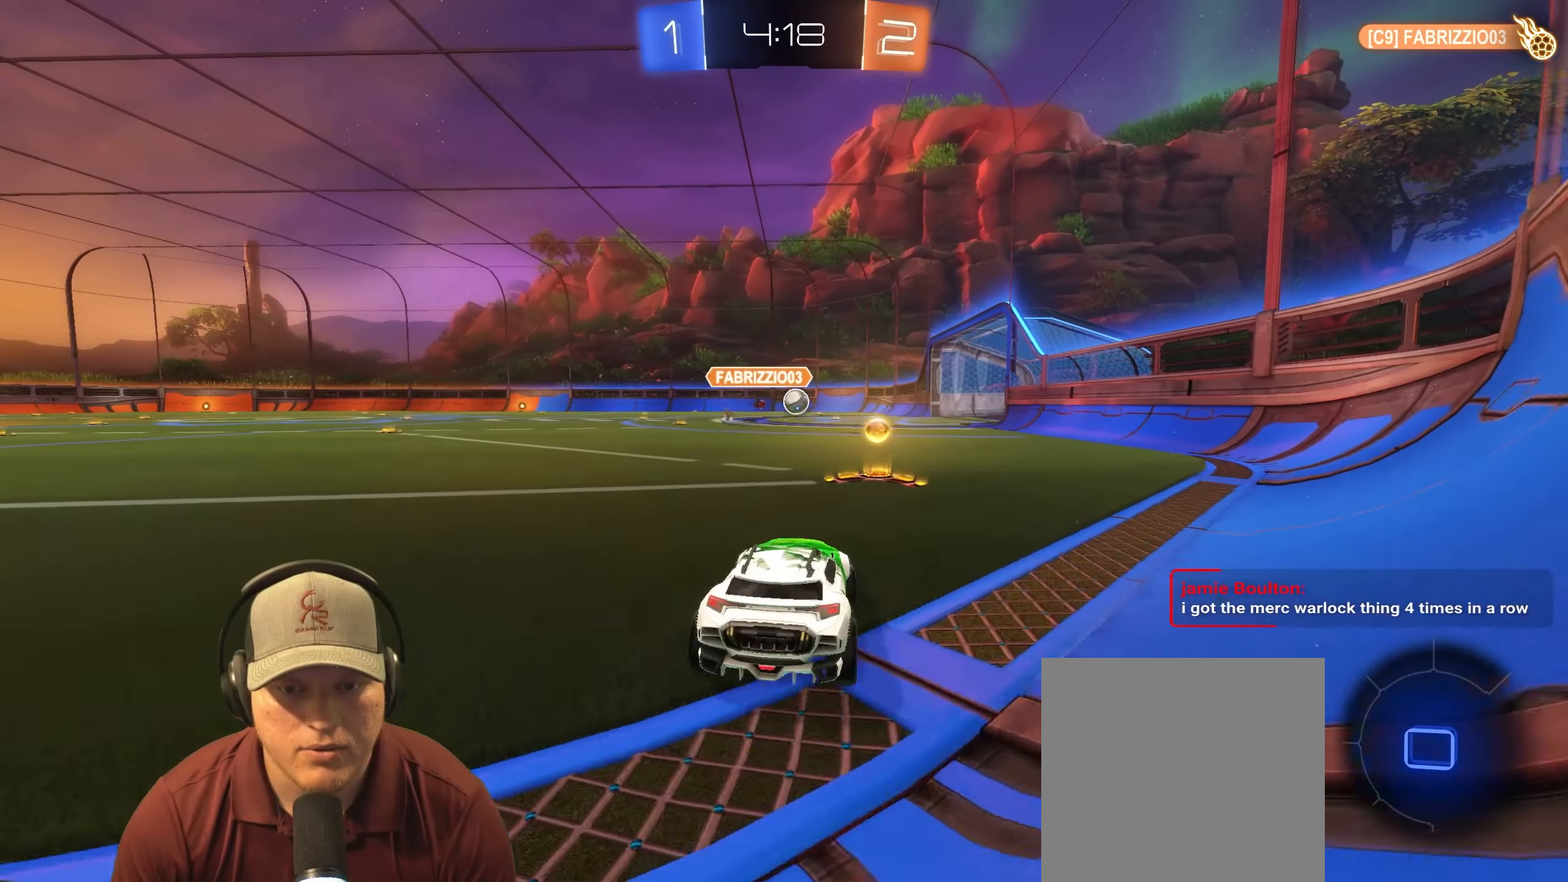
{"buttons": ["L1", "R1", "R2"], "left_stick": "down-right", "right_stick": "center", "events": [[17, "CROSS", "down"], [83, "CROSS", "up"], [167, "CROSS", "down"], [250, "left_stick", "down-right"], [283, "CROSS", "up"]]}
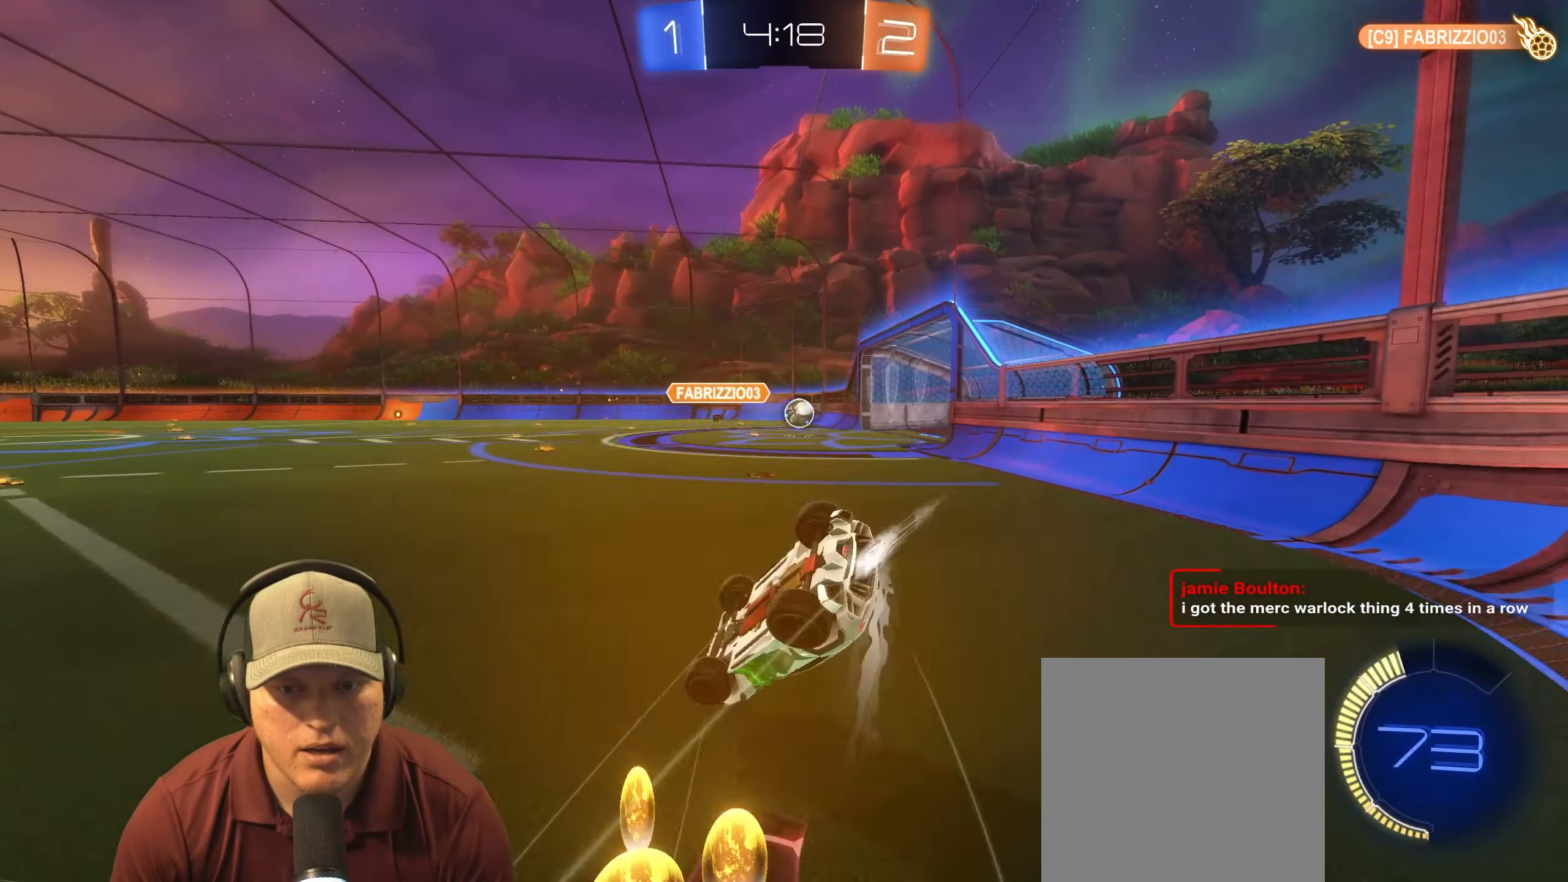
{"buttons": ["SQUARE"], "left_stick": "center", "right_stick": "center", "events": [[117, "R2", "up"], [317, "left_stick", "center"], [333, "L1", "up"], [333, "R1", "up"], [400, "SQUARE", "down"]]}
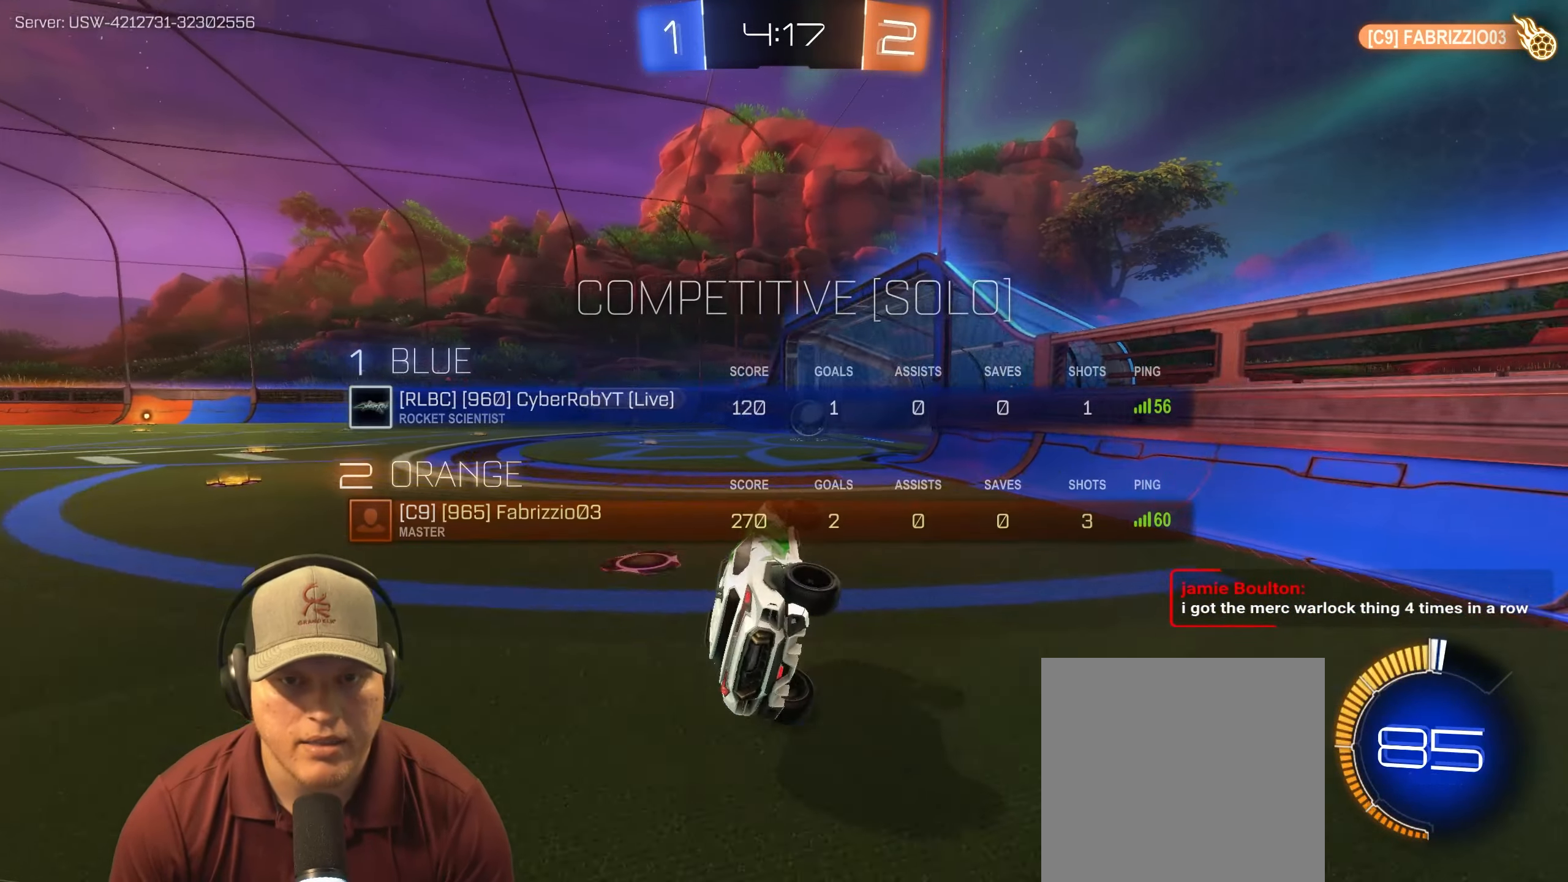
{"buttons": ["SQUARE"], "left_stick": "center", "right_stick": "center", "events": [[100, "SQUARE", "up"], [350, "SQUARE", "down"]]}
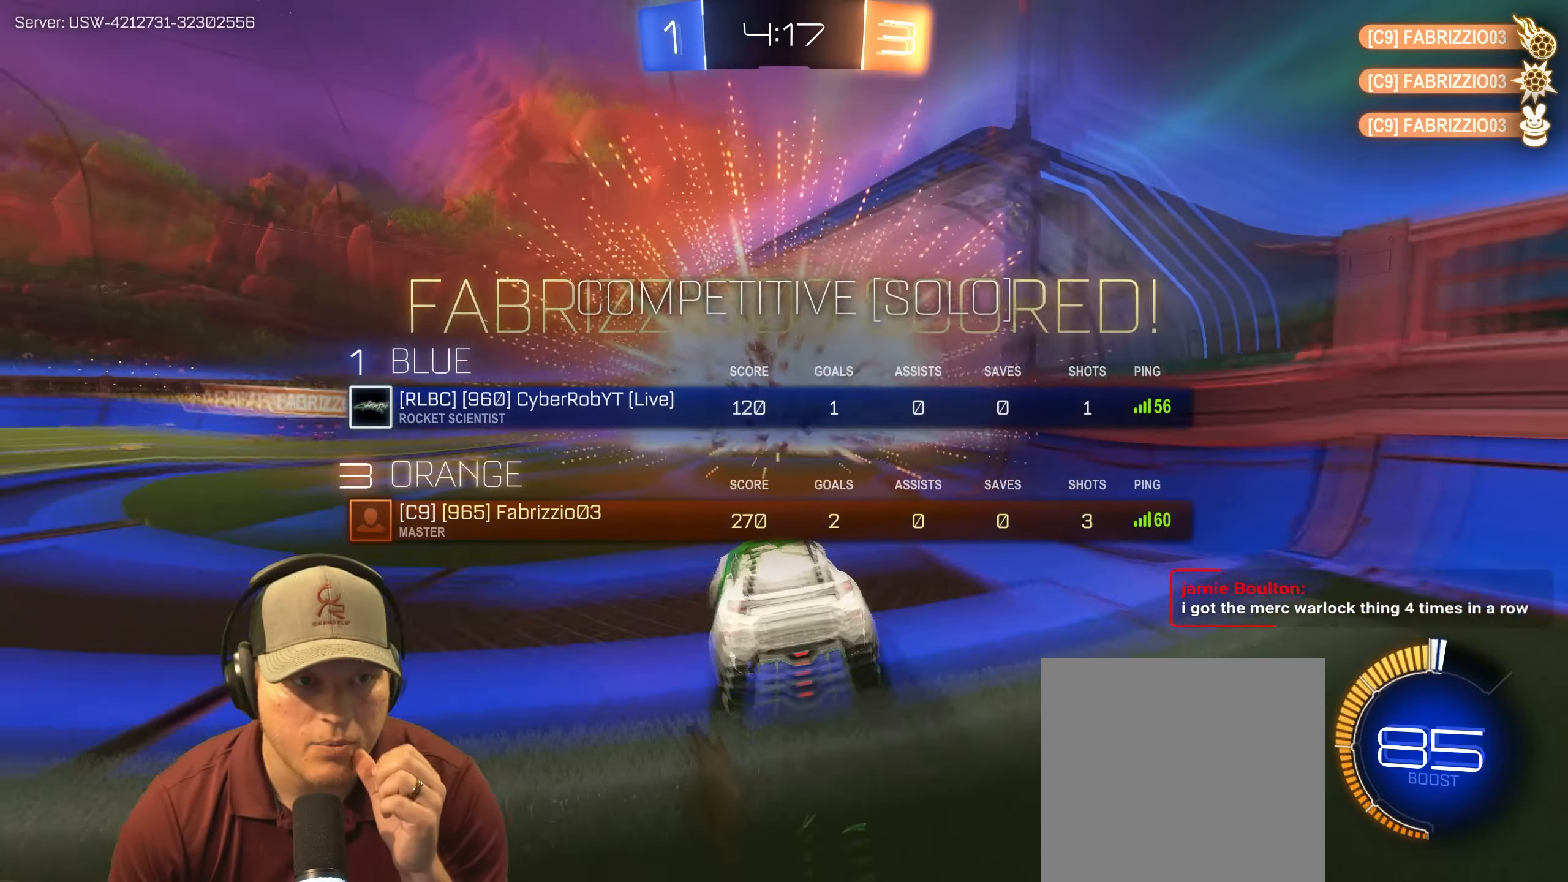
{"buttons": ["R1", "R2"], "left_stick": "center", "right_stick": "center", "events": [[50, "SQUARE", "up"], [433, "R1", "down"], [467, "R2", "down"]]}
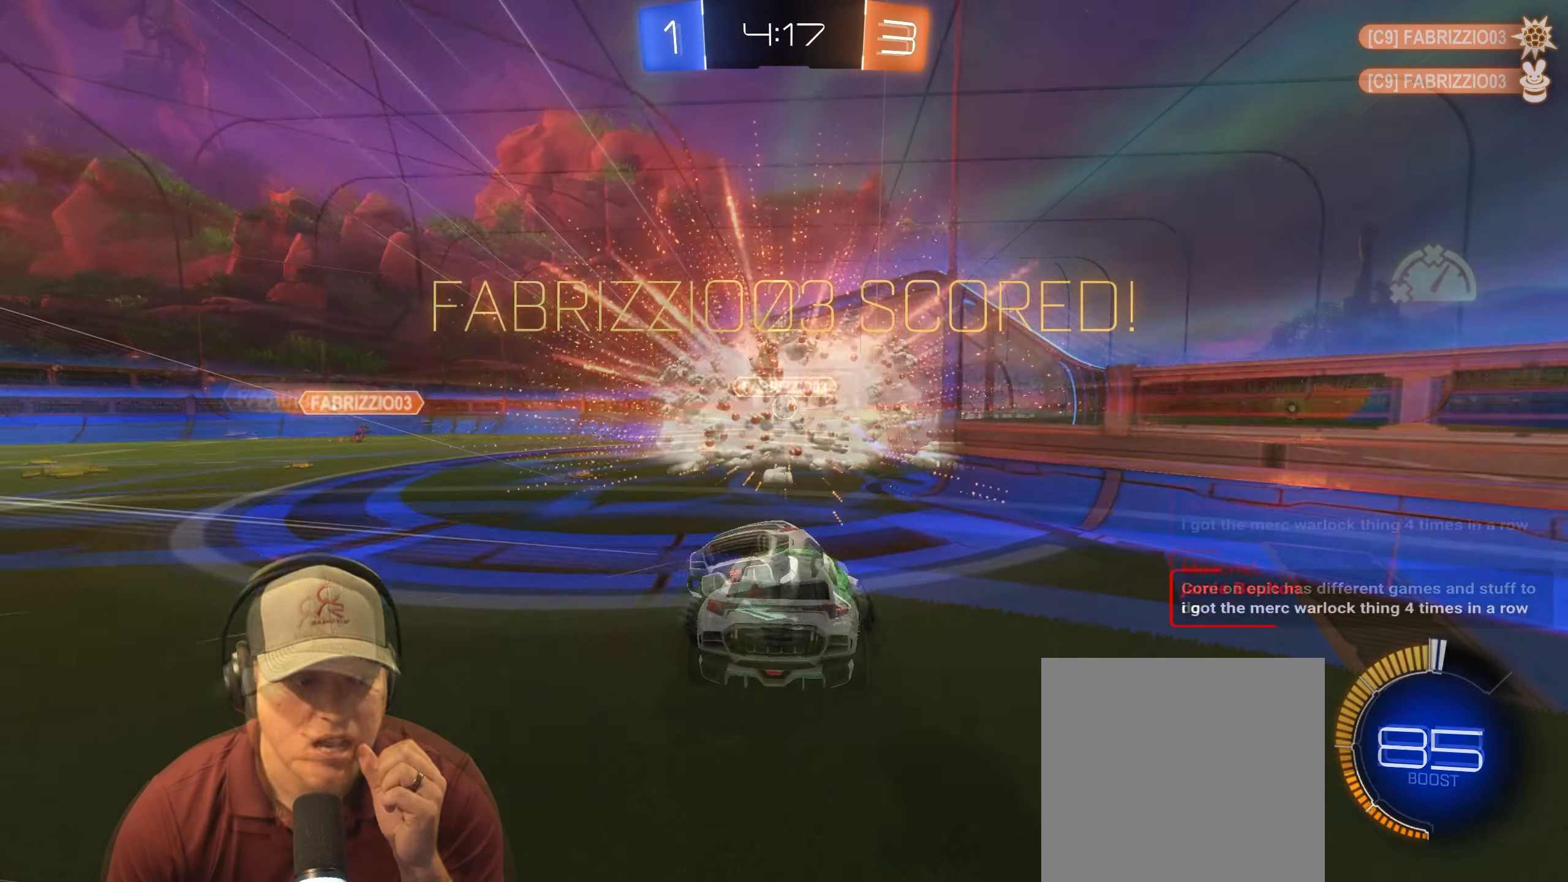
{"buttons": ["R1", "R2"], "left_stick": "center", "right_stick": "center", "events": []}
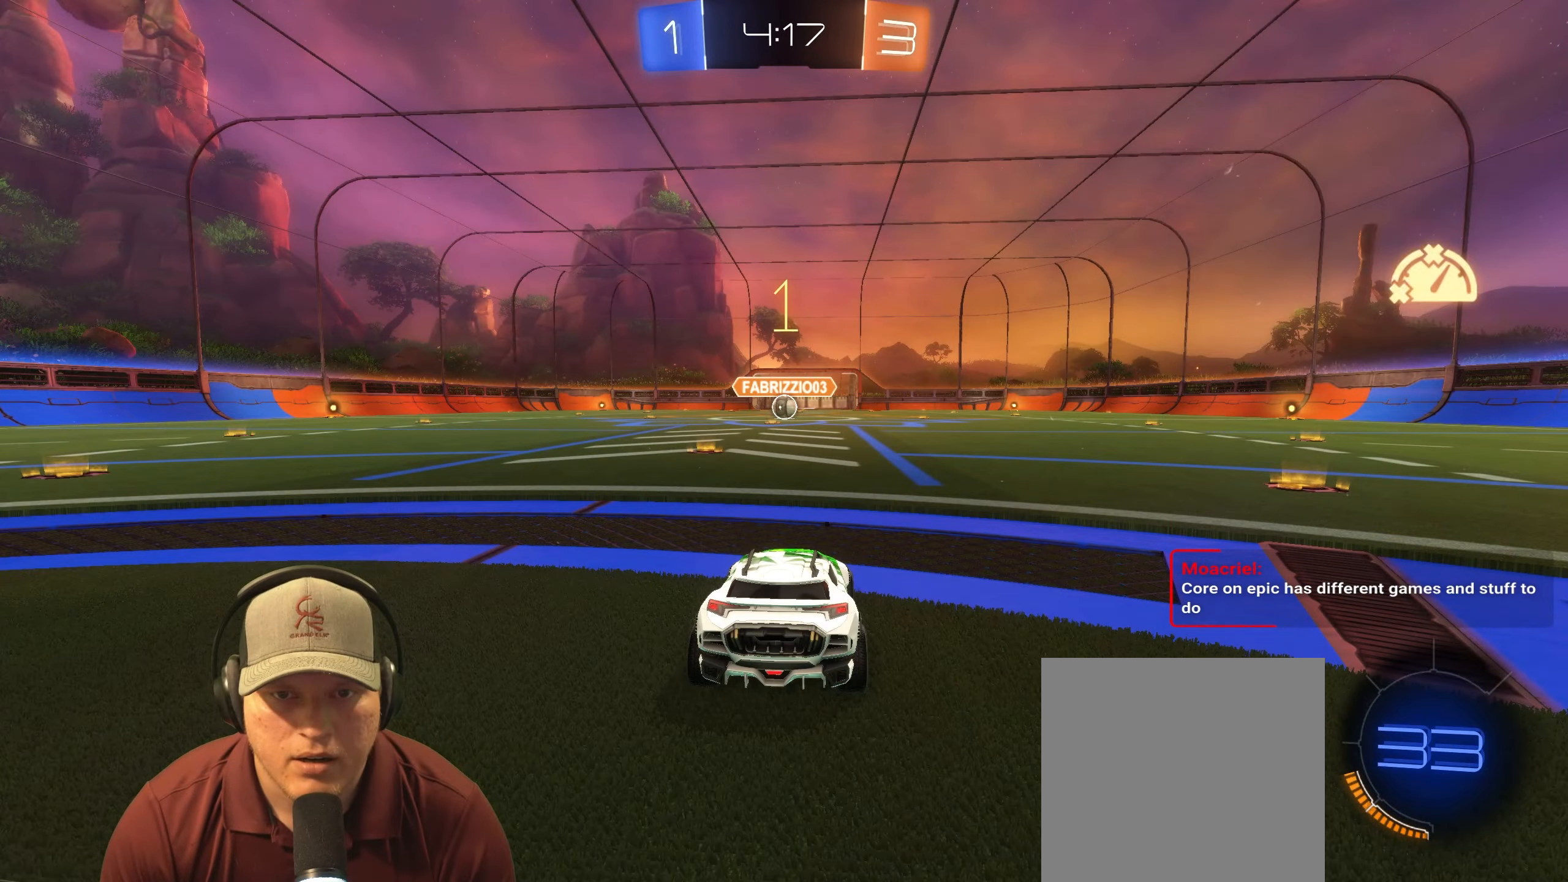
{"buttons": ["R1", "R2"], "left_stick": "center", "right_stick": "center", "events": []}
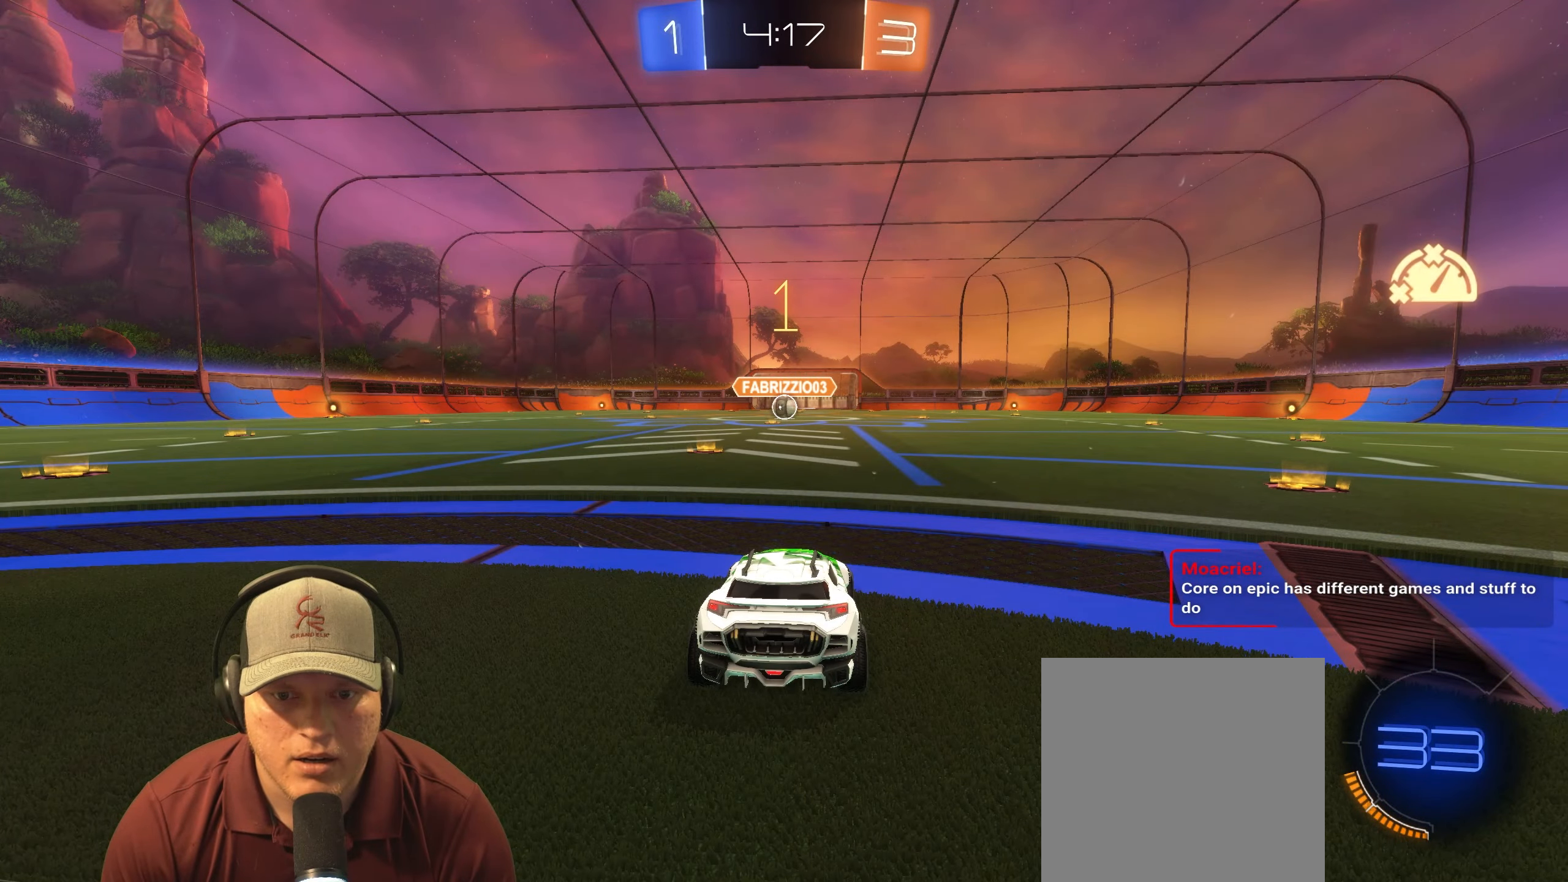
{"buttons": ["R1", "R2"], "left_stick": "center", "right_stick": "center", "events": [[183, "left_stick", "left"], [333, "left_stick", "center"]]}